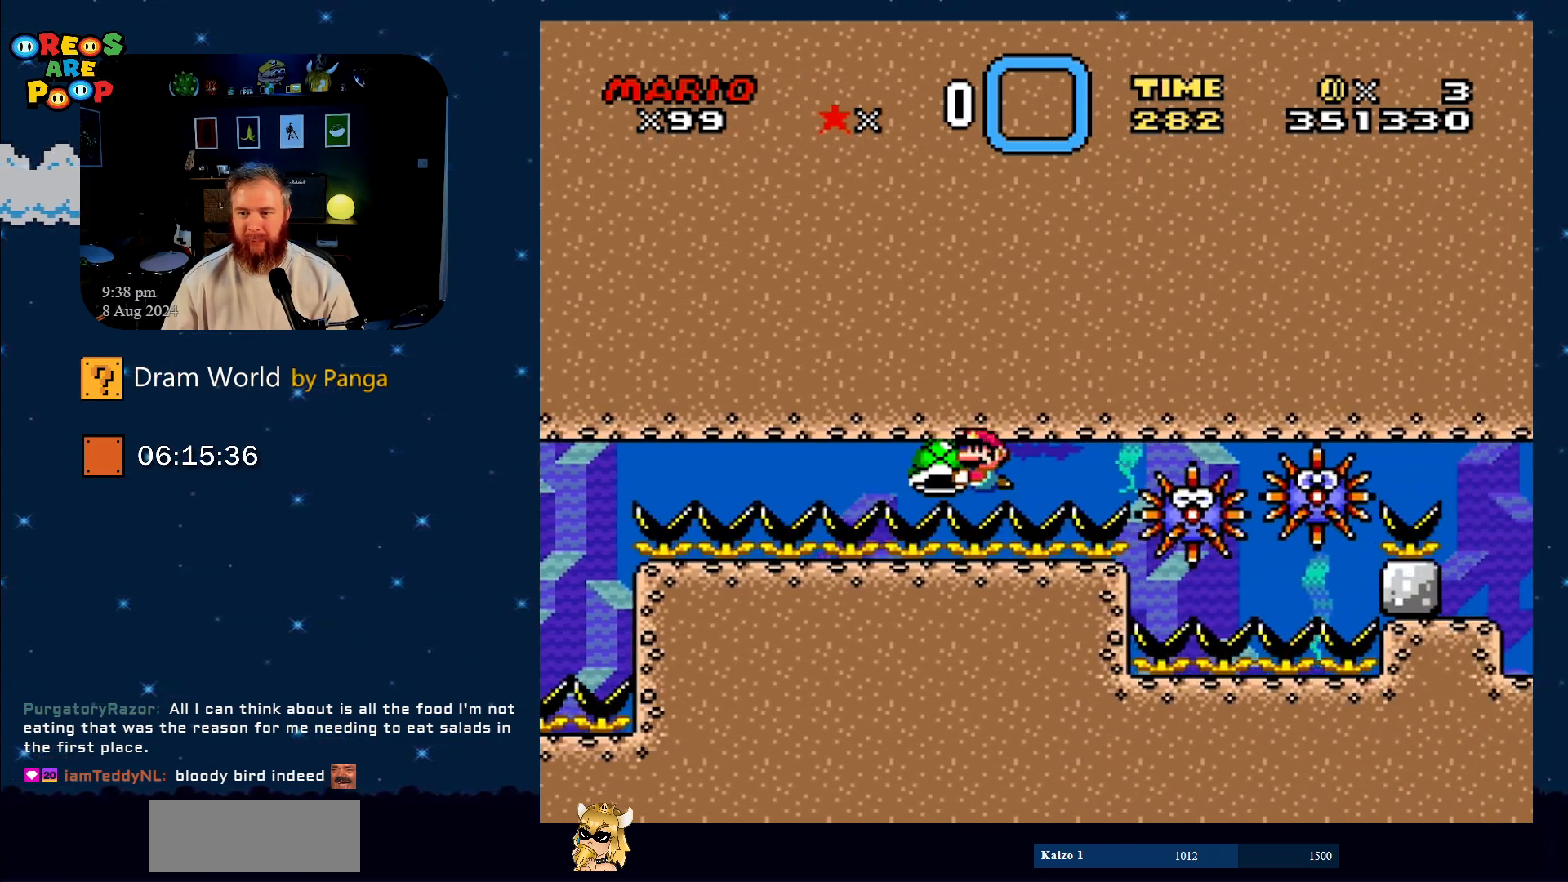
Gameplay with a controller (Nintendo layout); each line is a JSON object with the inputs held at the frame after it. "events" lists button and stick changes between this image and that frame as [ms after this image, input, new state], when the widget could be followed in between. Not read: L1 L3 R1 R3.
{"buttons": ["Y"], "events": [[117, "DPAD_LEFT", "up"], [217, "DPAD_RIGHT", "down"], [367, "DPAD_RIGHT", "up"]]}
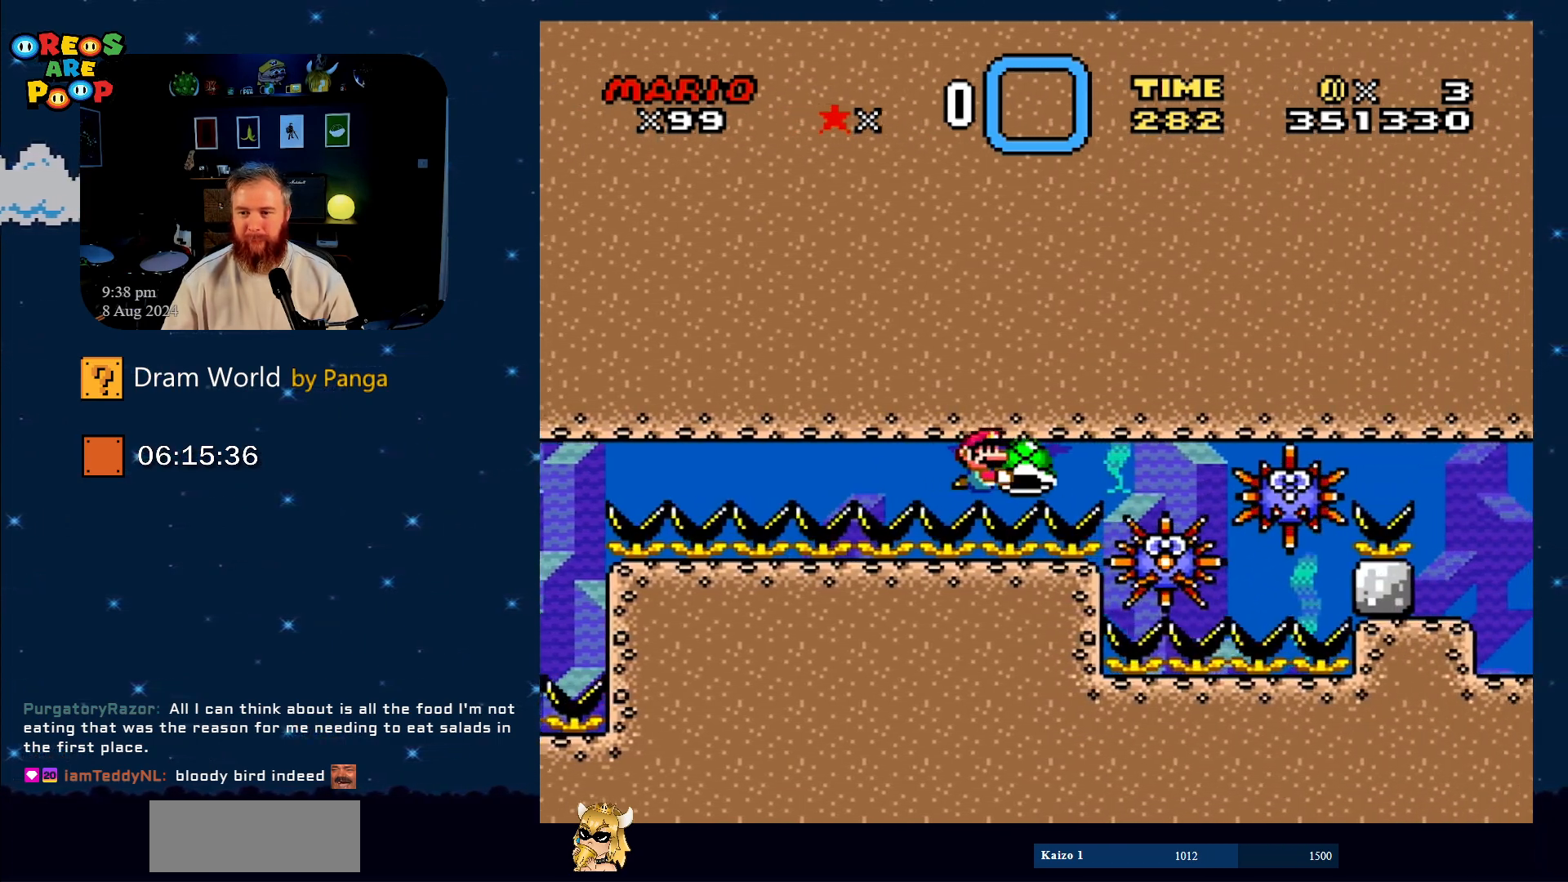
{"buttons": ["Y"], "events": []}
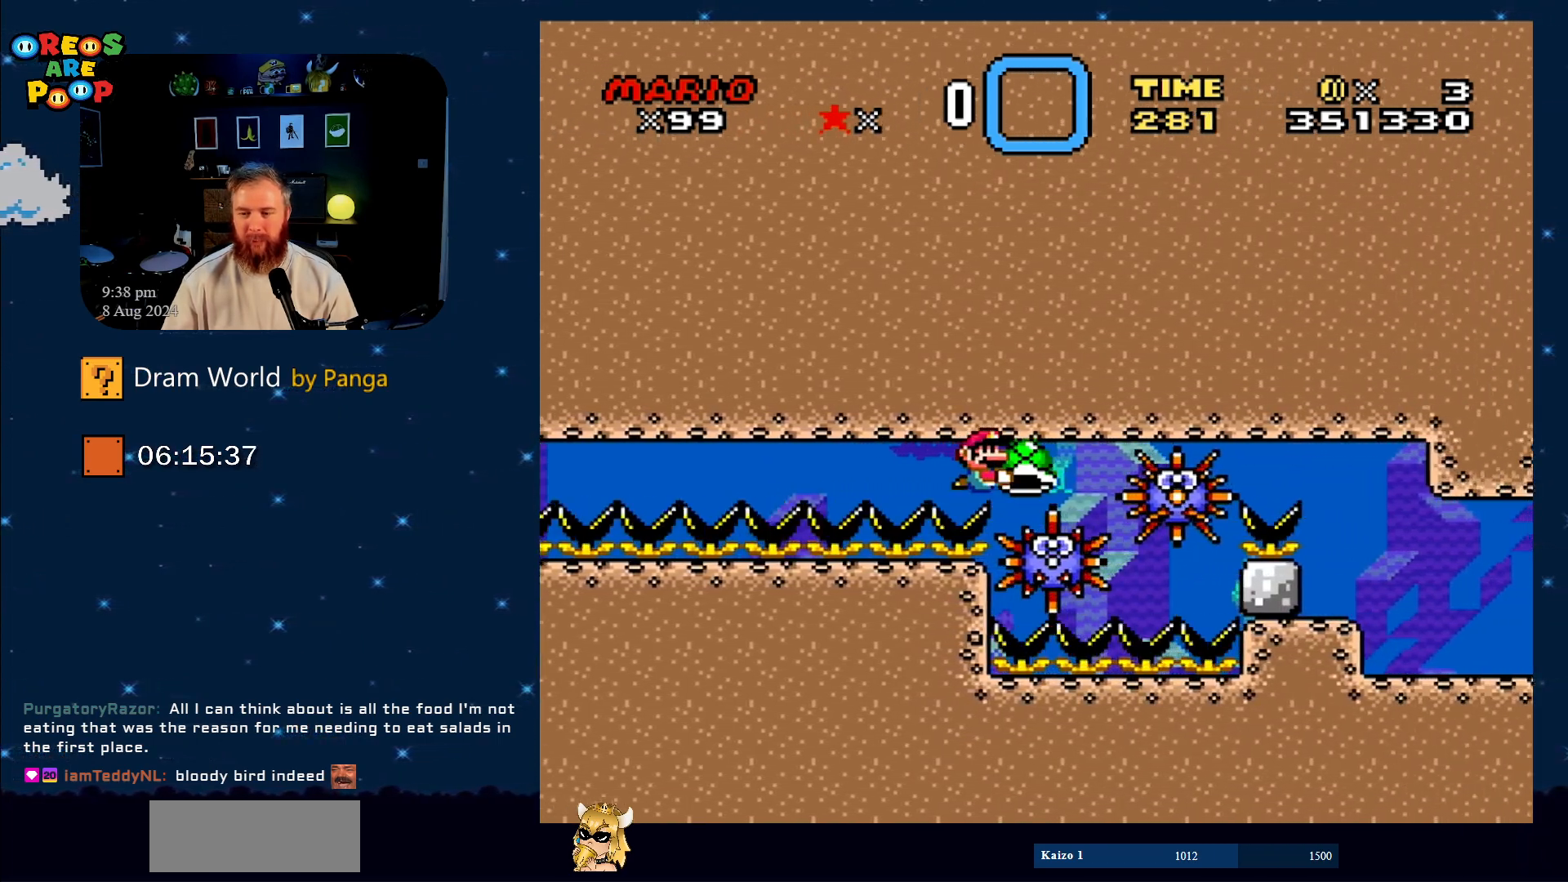
{"buttons": ["Y", "DPAD_RIGHT"], "events": [[267, "DPAD_LEFT", "down"], [384, "DPAD_LEFT", "up"], [417, "DPAD_RIGHT", "down"]]}
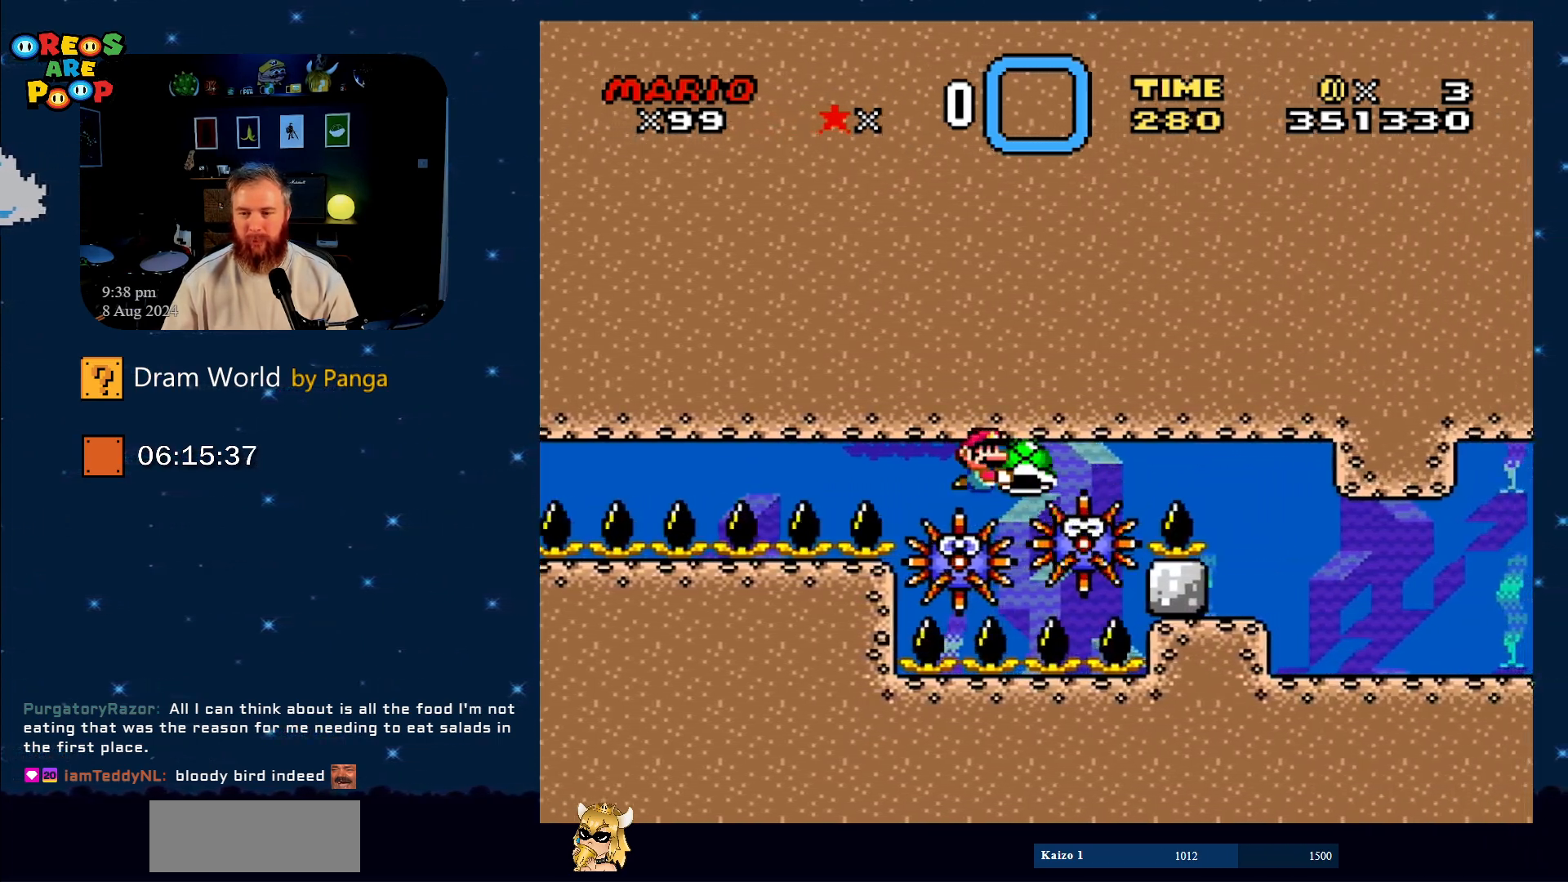
{"buttons": ["Y"], "events": [[351, "DPAD_RIGHT", "up"]]}
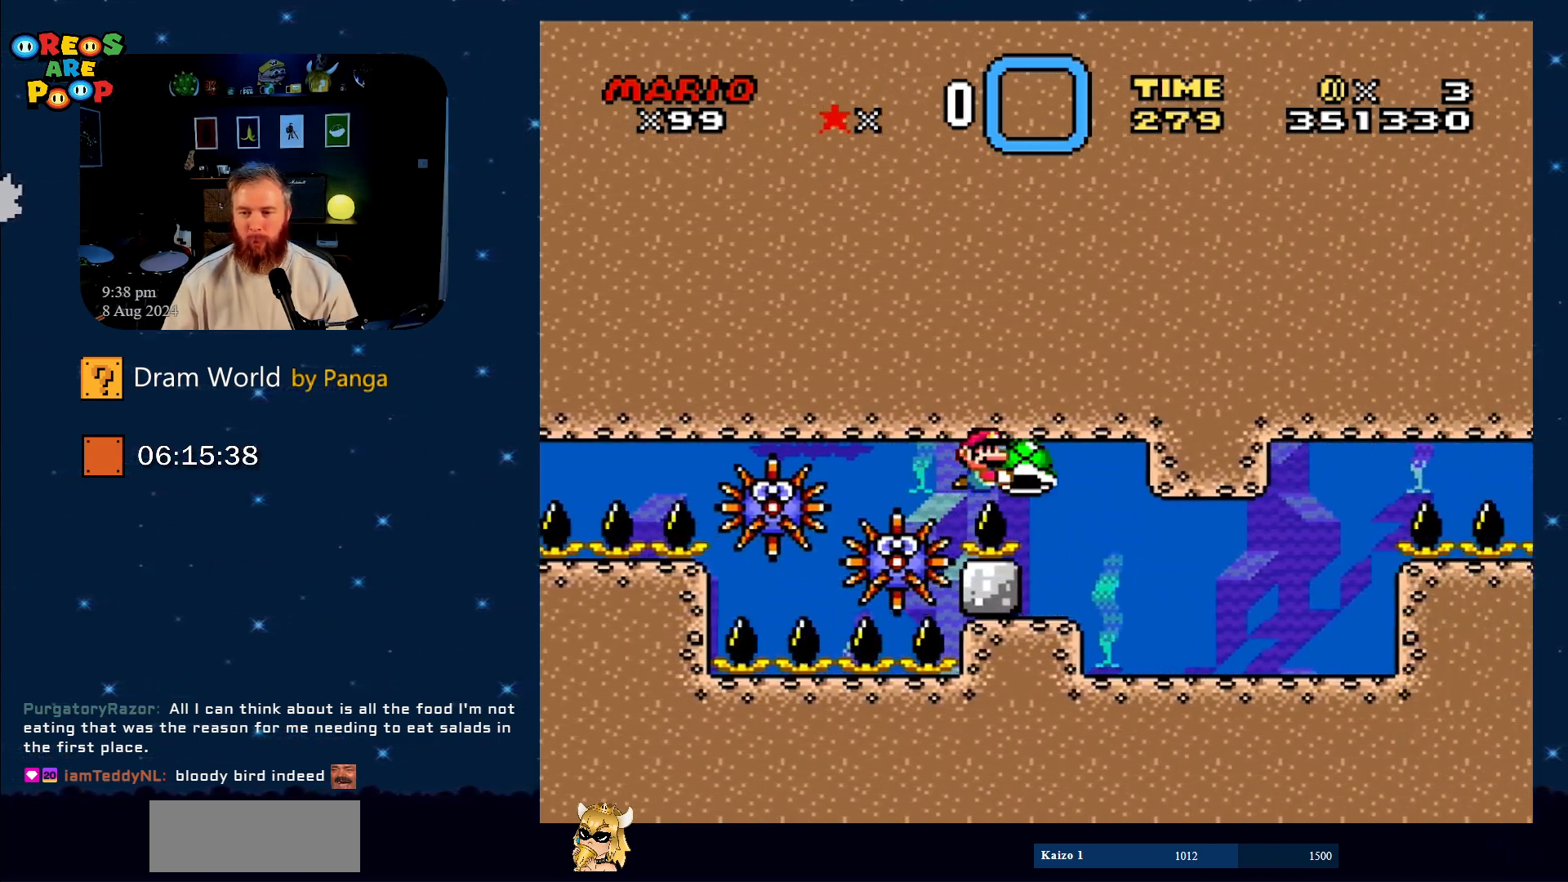
{"buttons": ["Y"], "events": []}
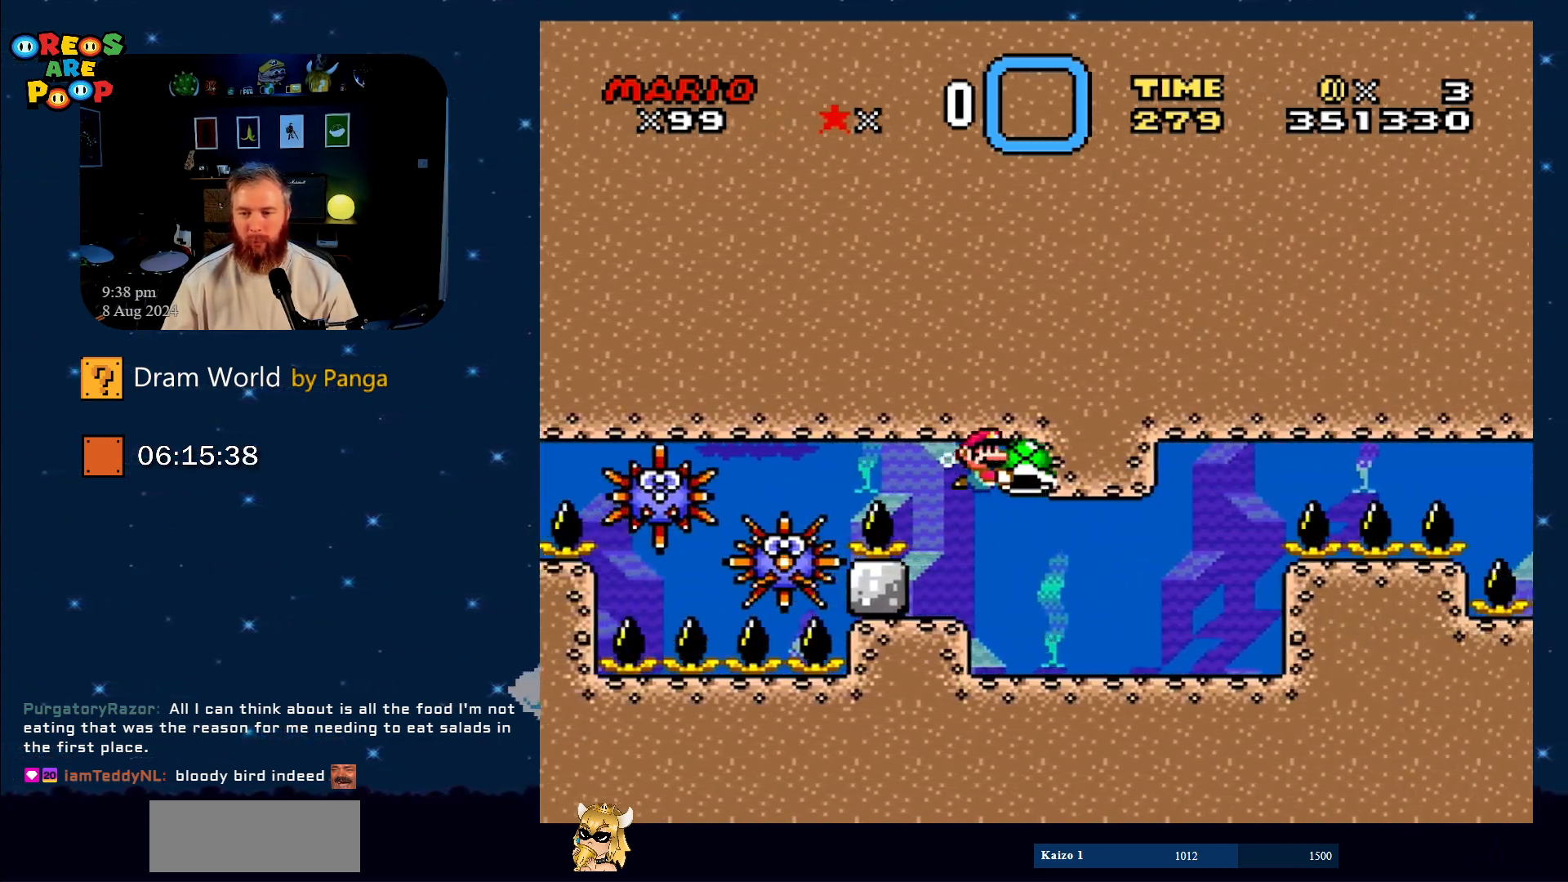
{"buttons": ["Y", "DPAD_DOWN", "DPAD_RIGHT"], "events": [[334, "DPAD_DOWN", "down"], [501, "DPAD_RIGHT", "down"]]}
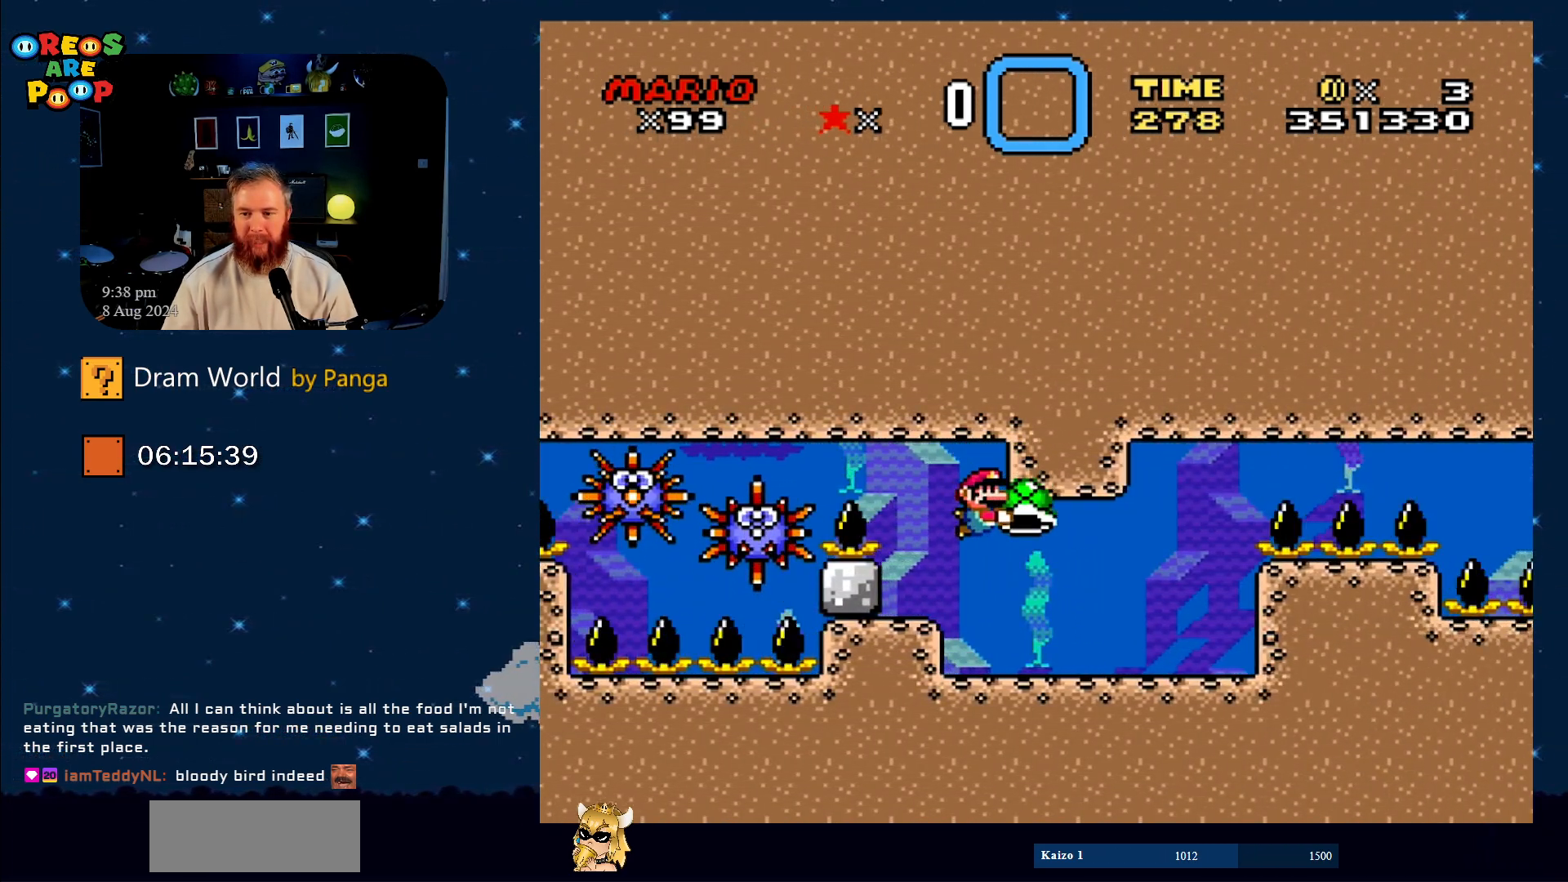
{"buttons": ["Y"], "events": [[167, "DPAD_DOWN", "up"], [167, "DPAD_RIGHT", "up"]]}
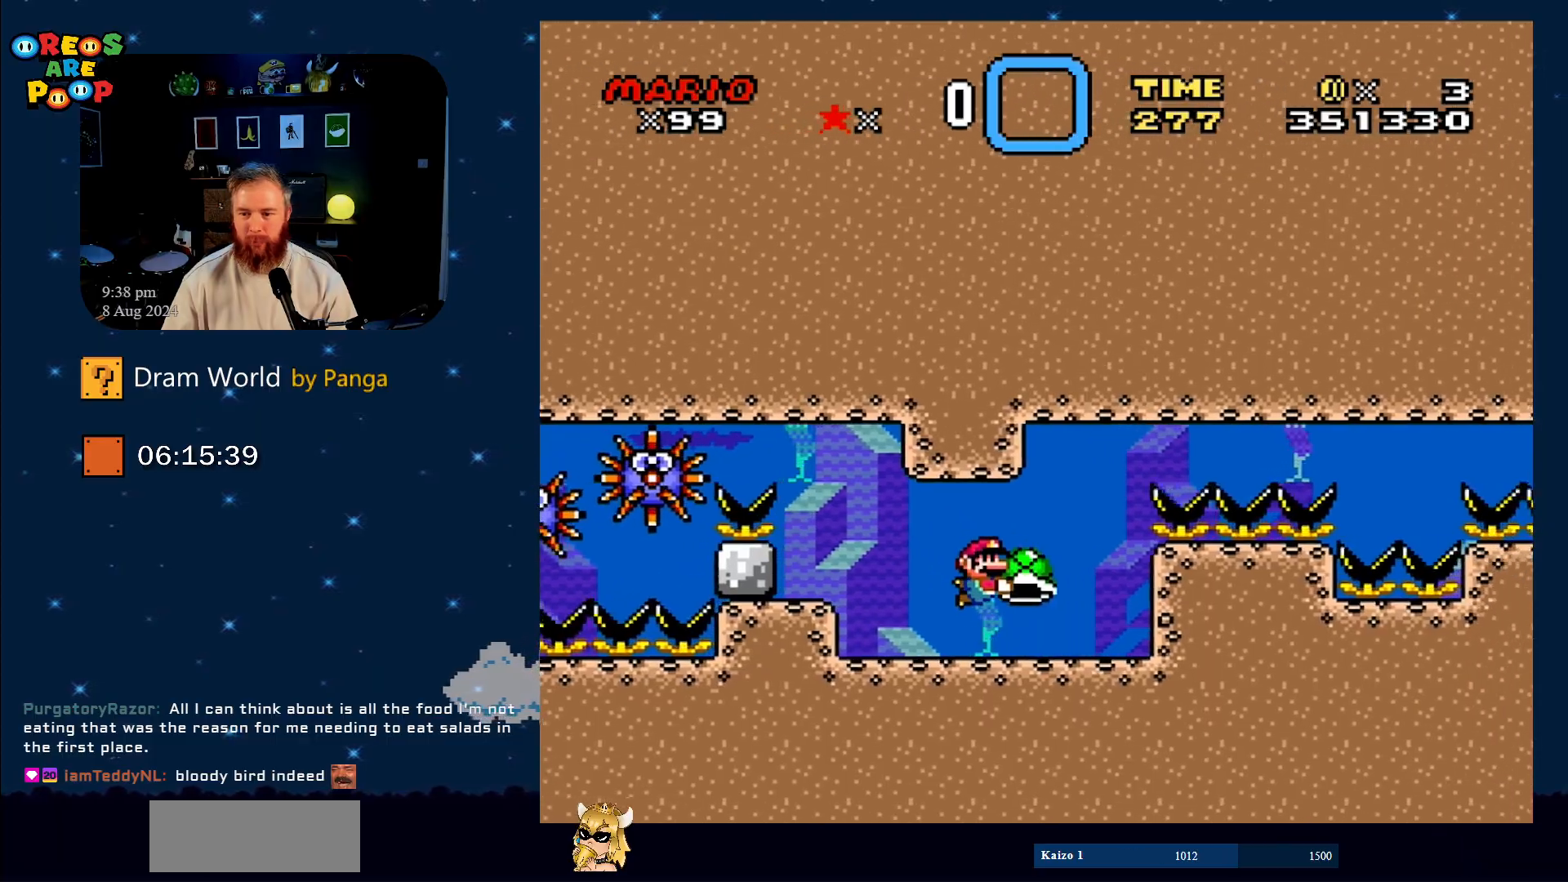
{"buttons": ["Y", "DPAD_DOWN"], "events": [[151, "DPAD_DOWN", "down"]]}
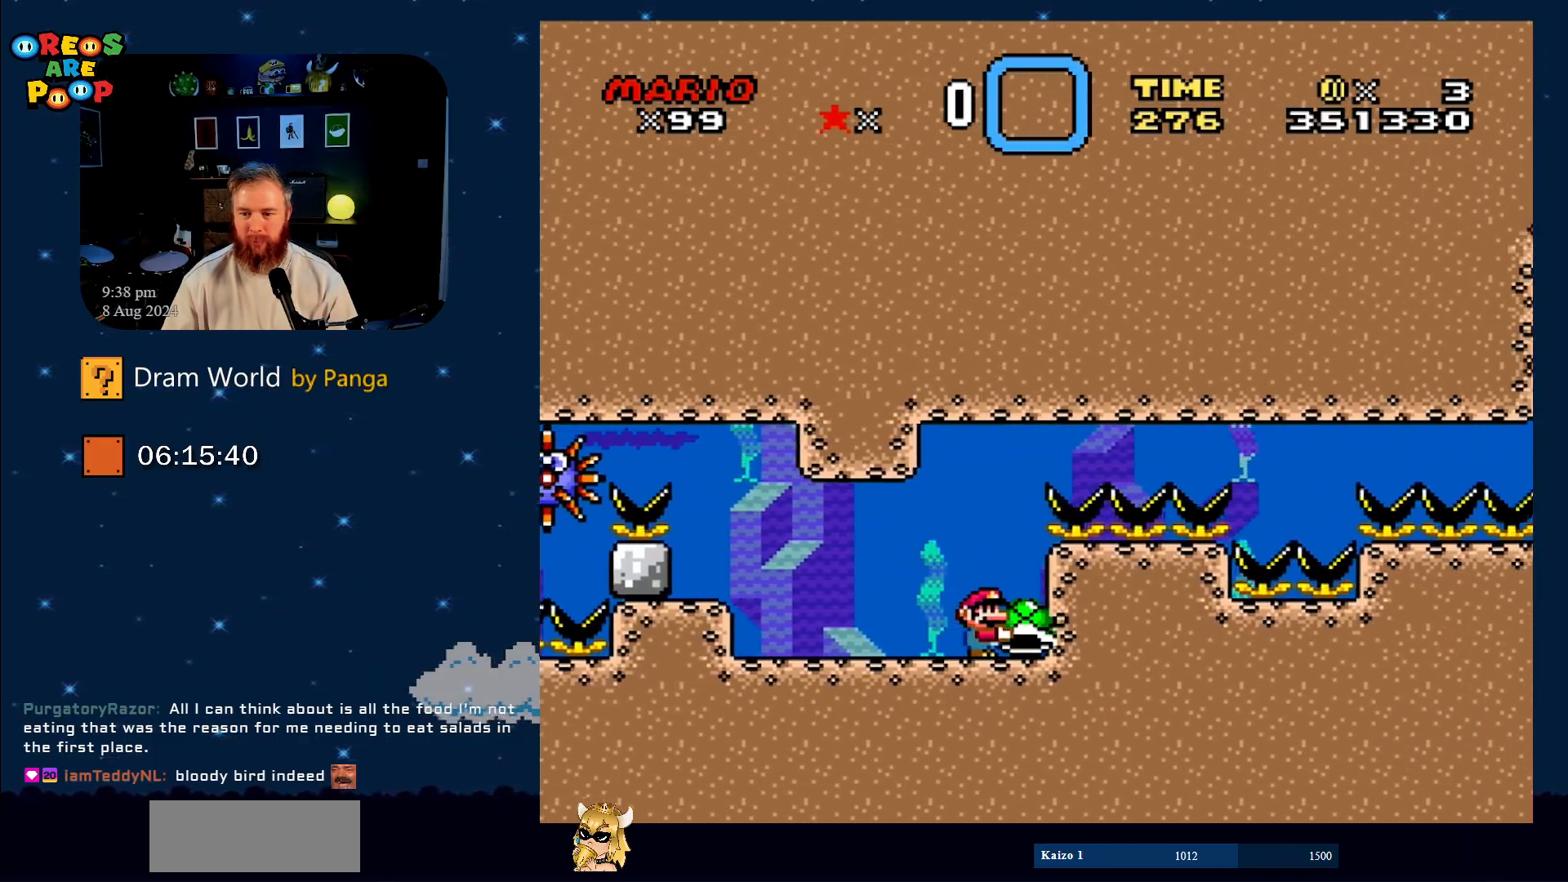
{"buttons": ["Y"], "events": [[200, "DPAD_DOWN", "up"]]}
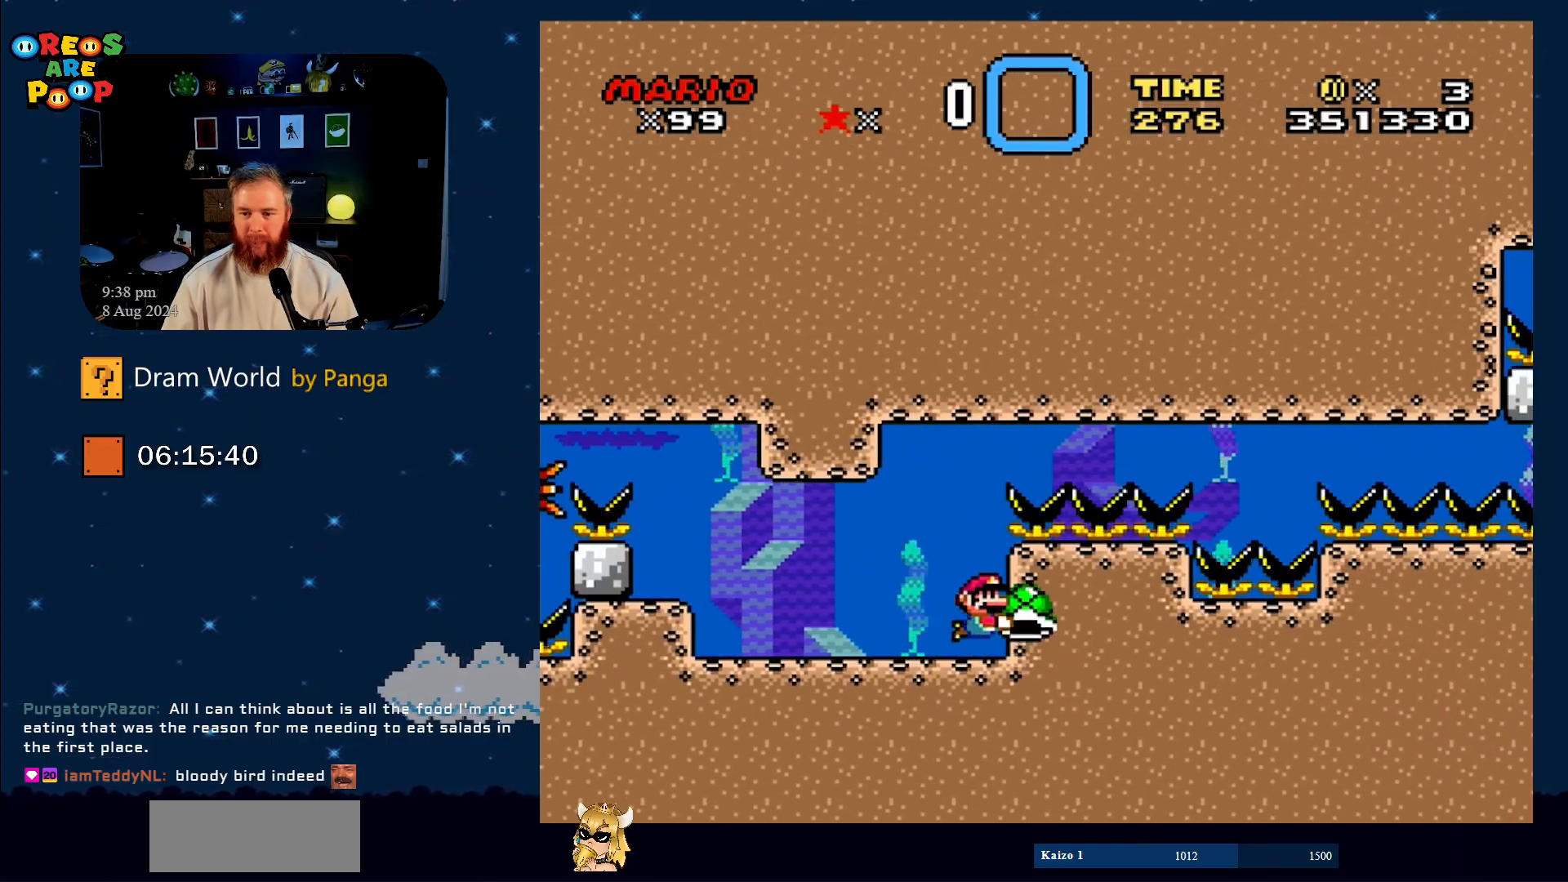
{"buttons": ["Y"], "events": [[217, "DPAD_LEFT", "down"], [334, "DPAD_LEFT", "up"]]}
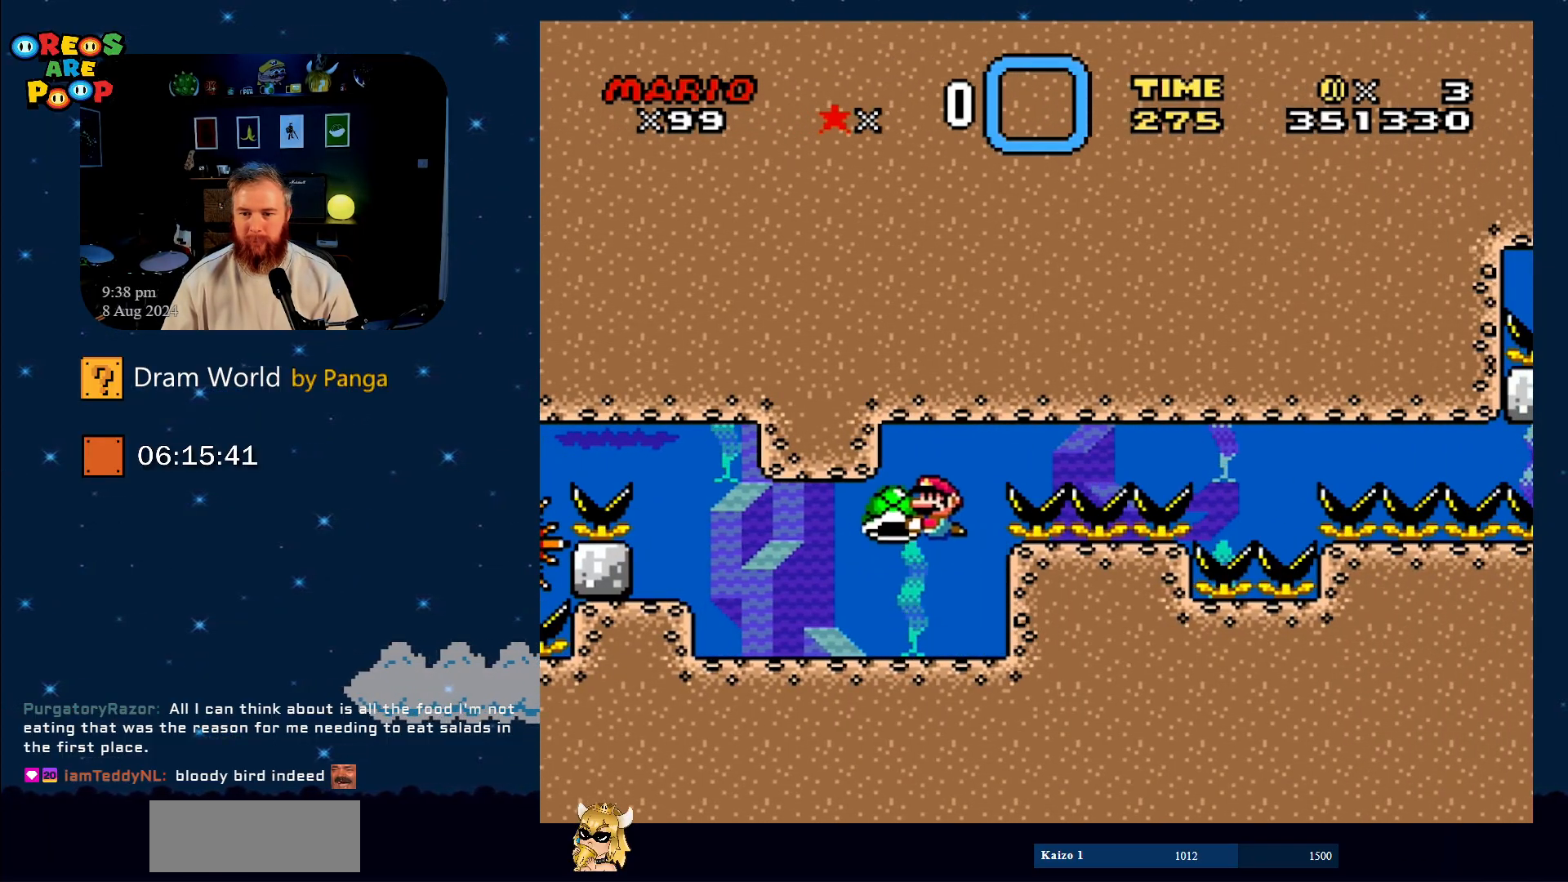
{"buttons": ["Y", "DPAD_LEFT"], "events": [[167, "DPAD_RIGHT", "down"], [233, "DPAD_RIGHT", "up"], [350, "DPAD_LEFT", "down"]]}
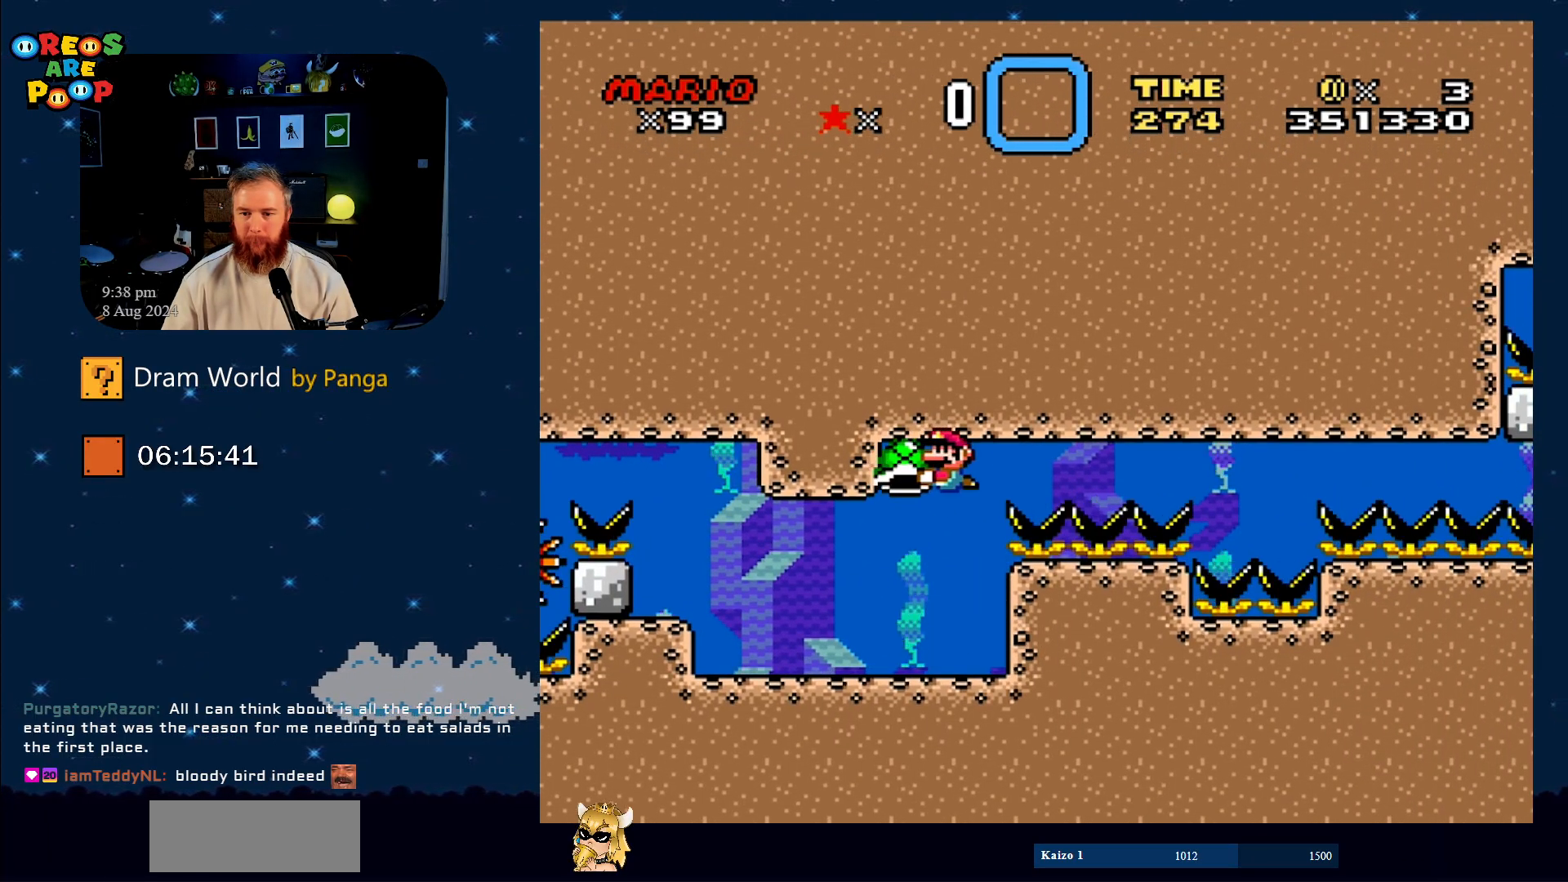
{"buttons": ["Y"], "events": [[117, "DPAD_LEFT", "up"]]}
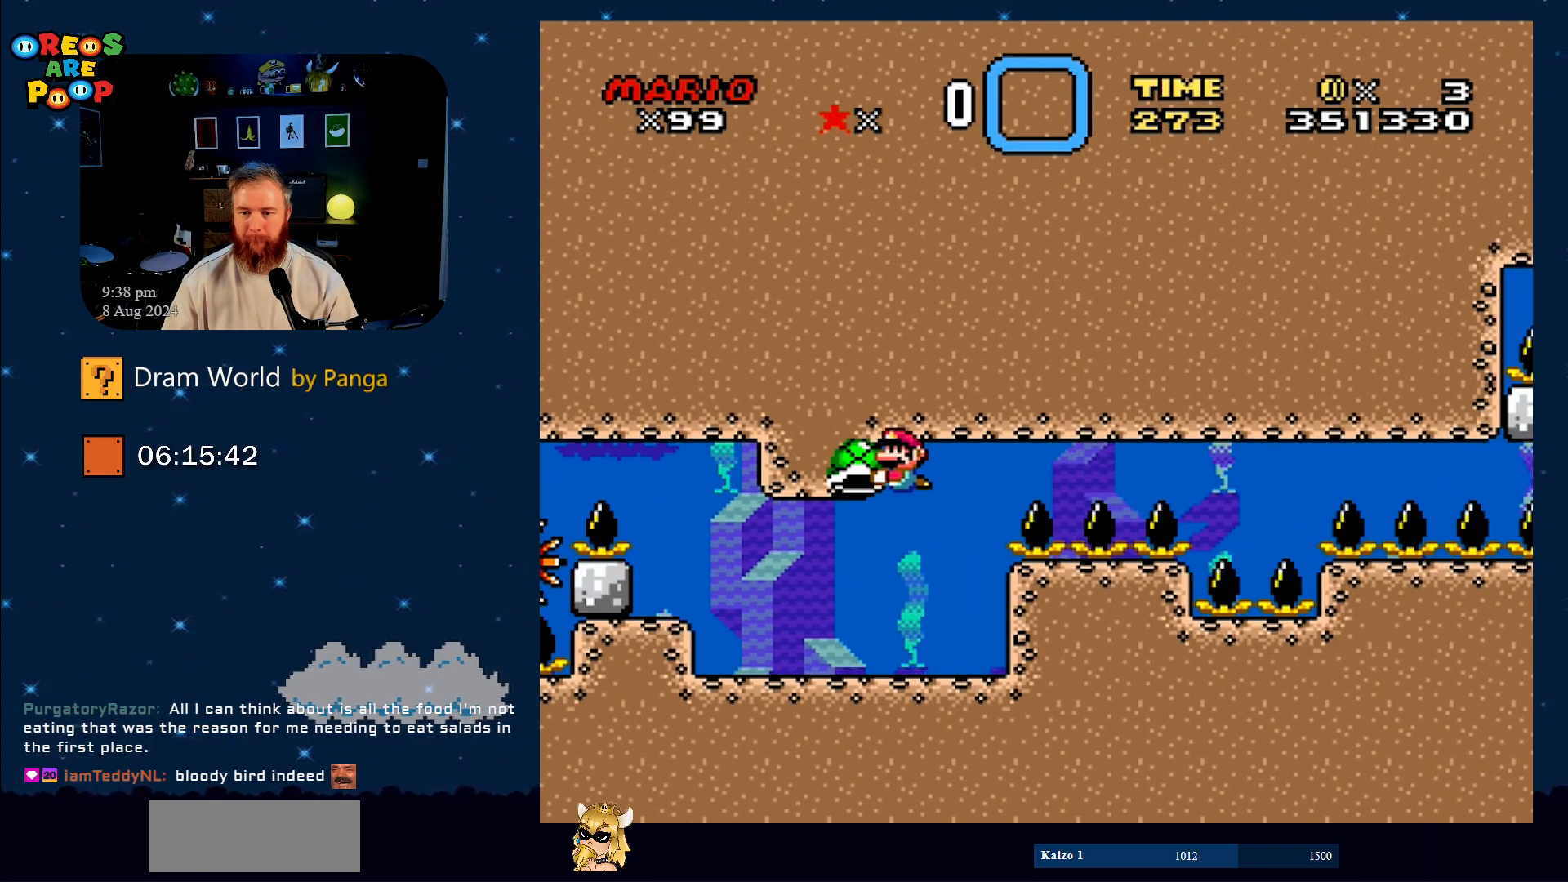
{"buttons": ["Y"], "events": []}
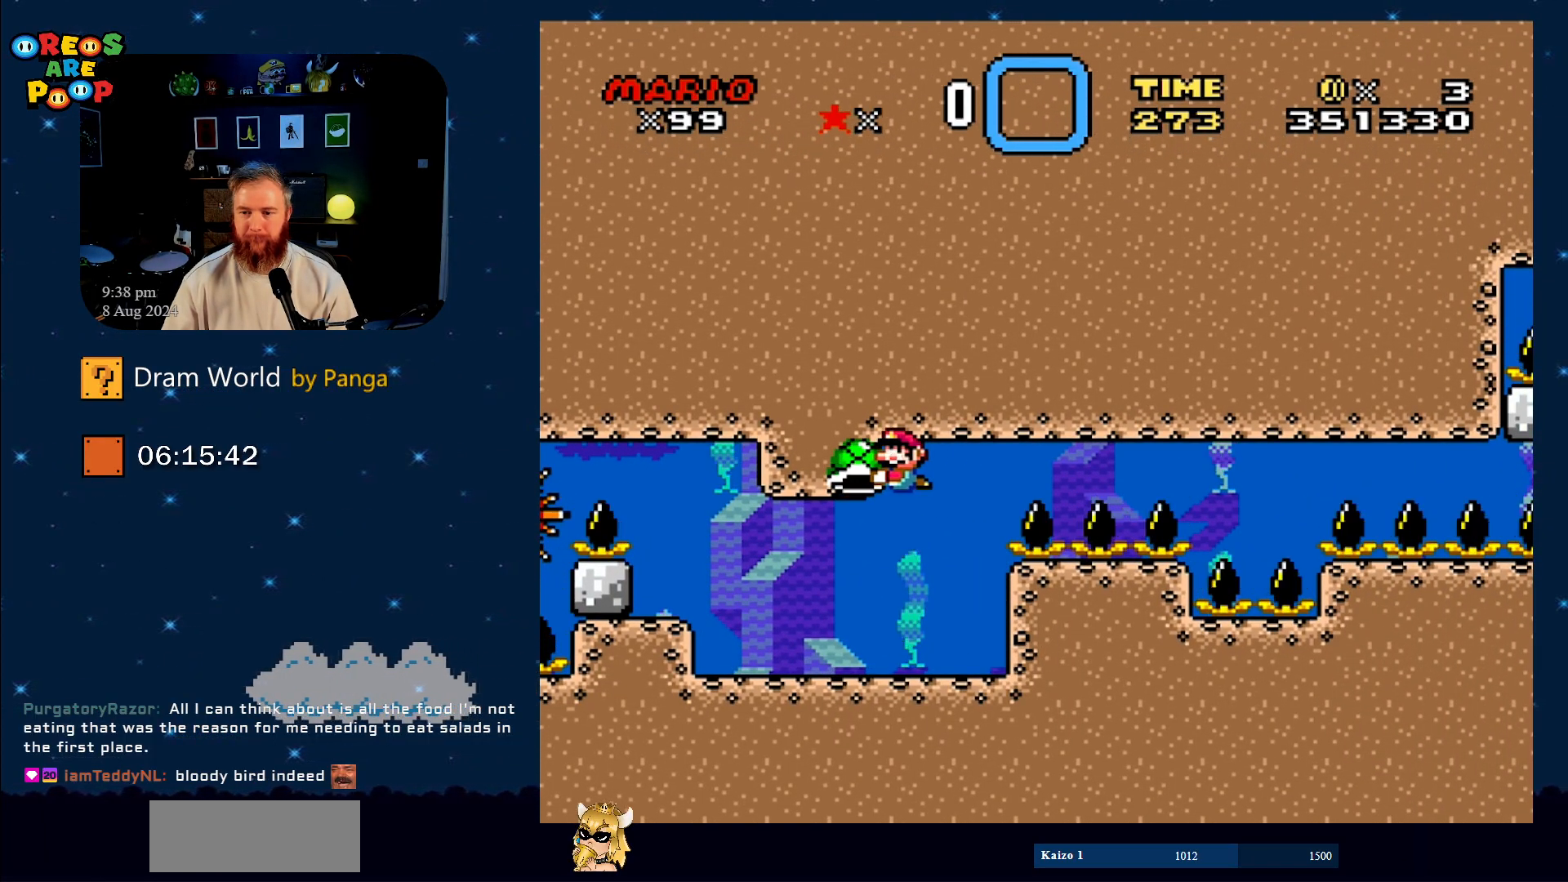
{"buttons": ["Y", "DPAD_RIGHT"], "events": [[100, "DPAD_RIGHT", "down"]]}
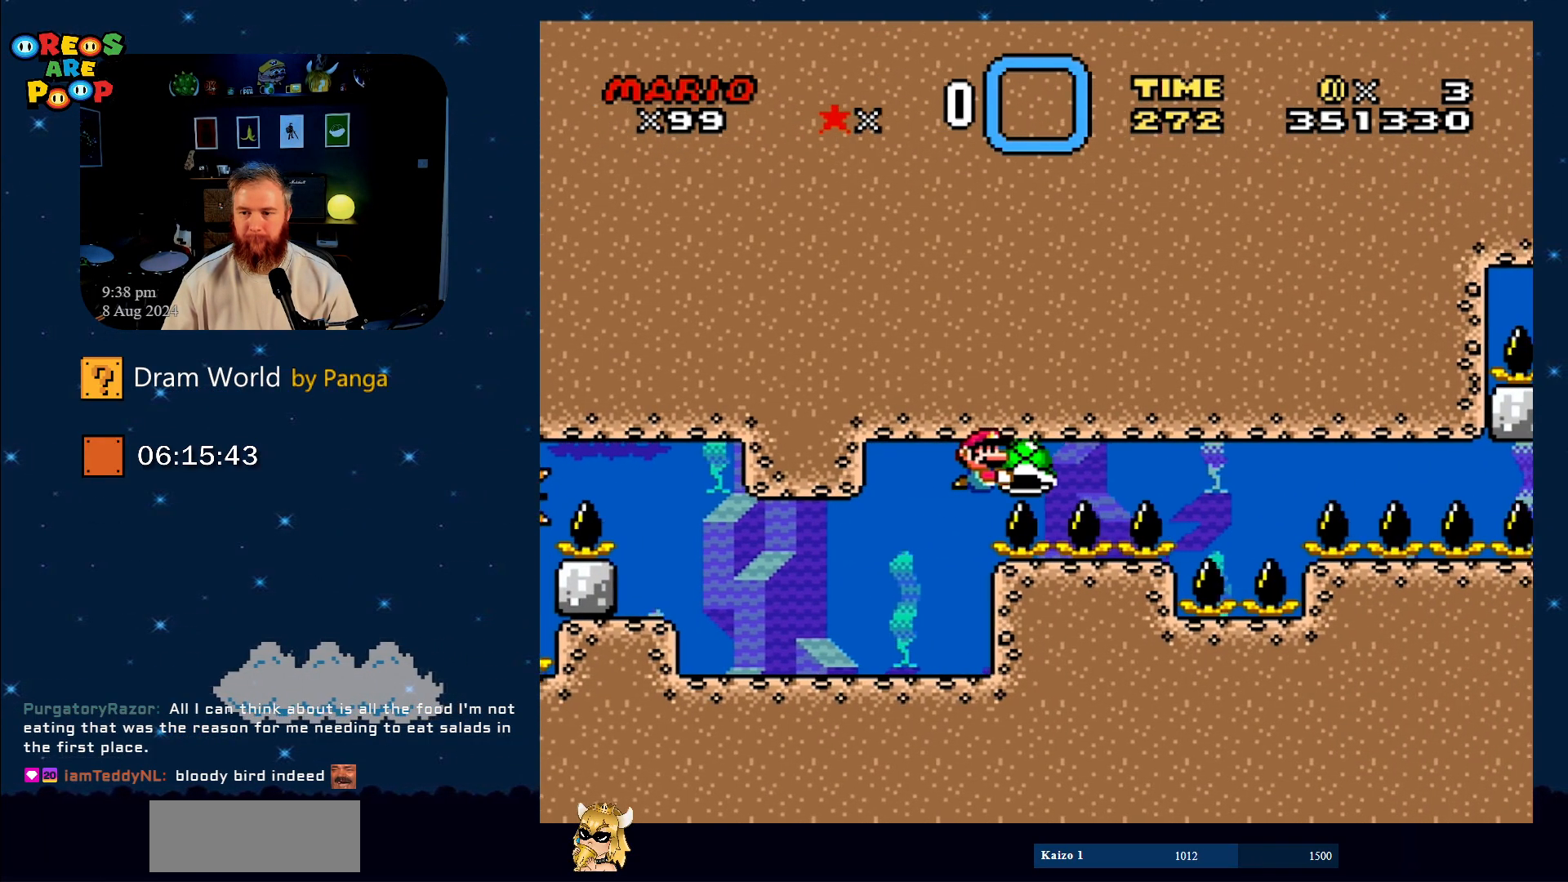
{"buttons": ["Y", "DPAD_LEFT"], "events": [[284, "DPAD_RIGHT", "up"], [434, "DPAD_LEFT", "down"]]}
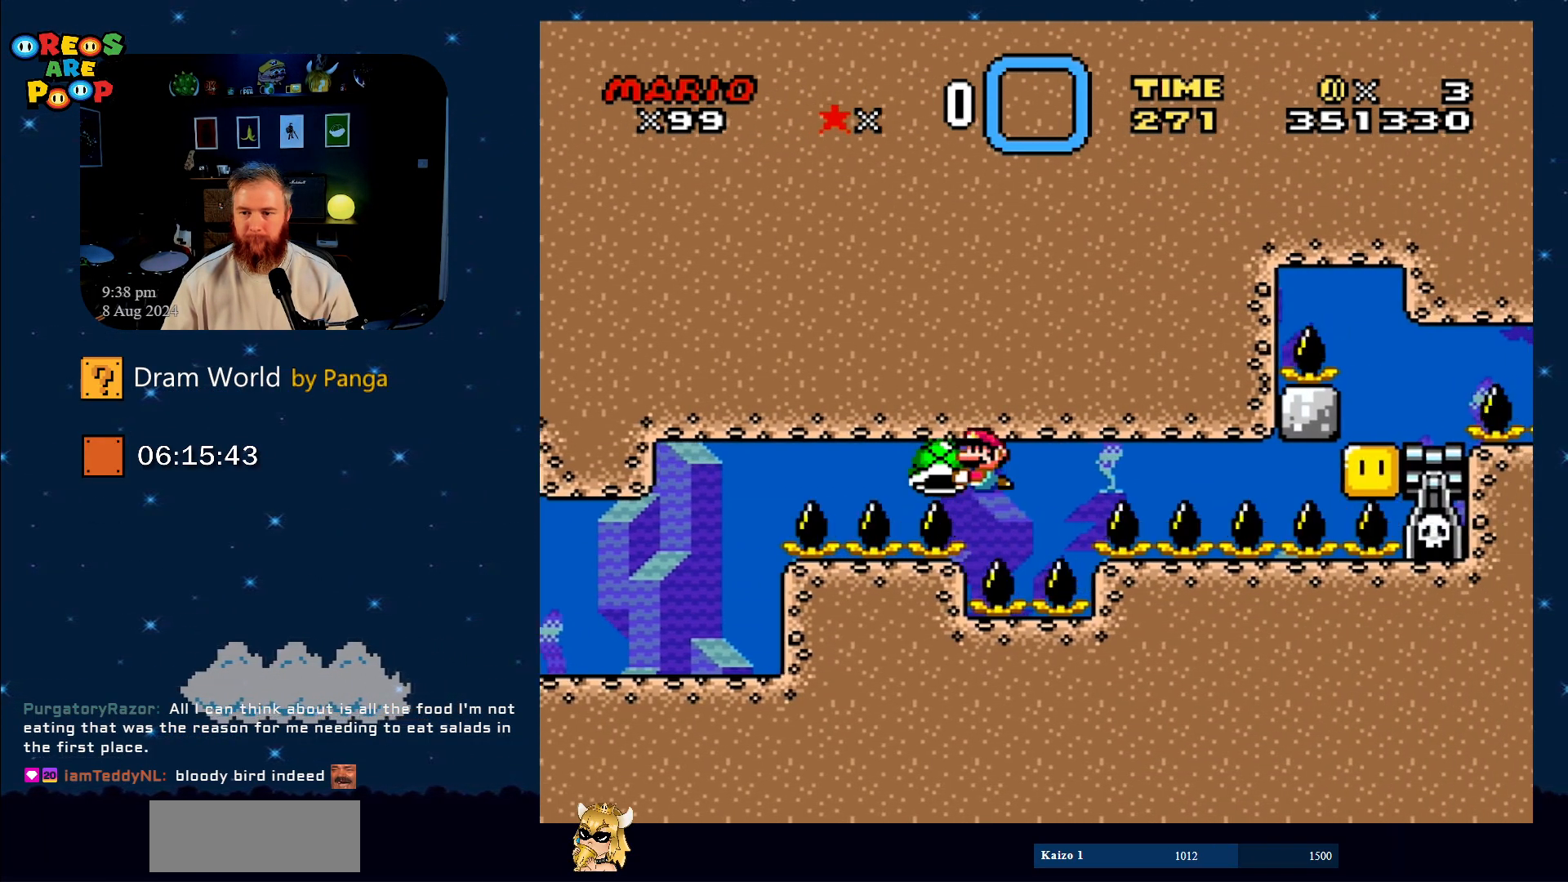
{"buttons": ["Y"], "events": [[217, "DPAD_LEFT", "up"], [367, "DPAD_RIGHT", "down"], [484, "DPAD_RIGHT", "up"]]}
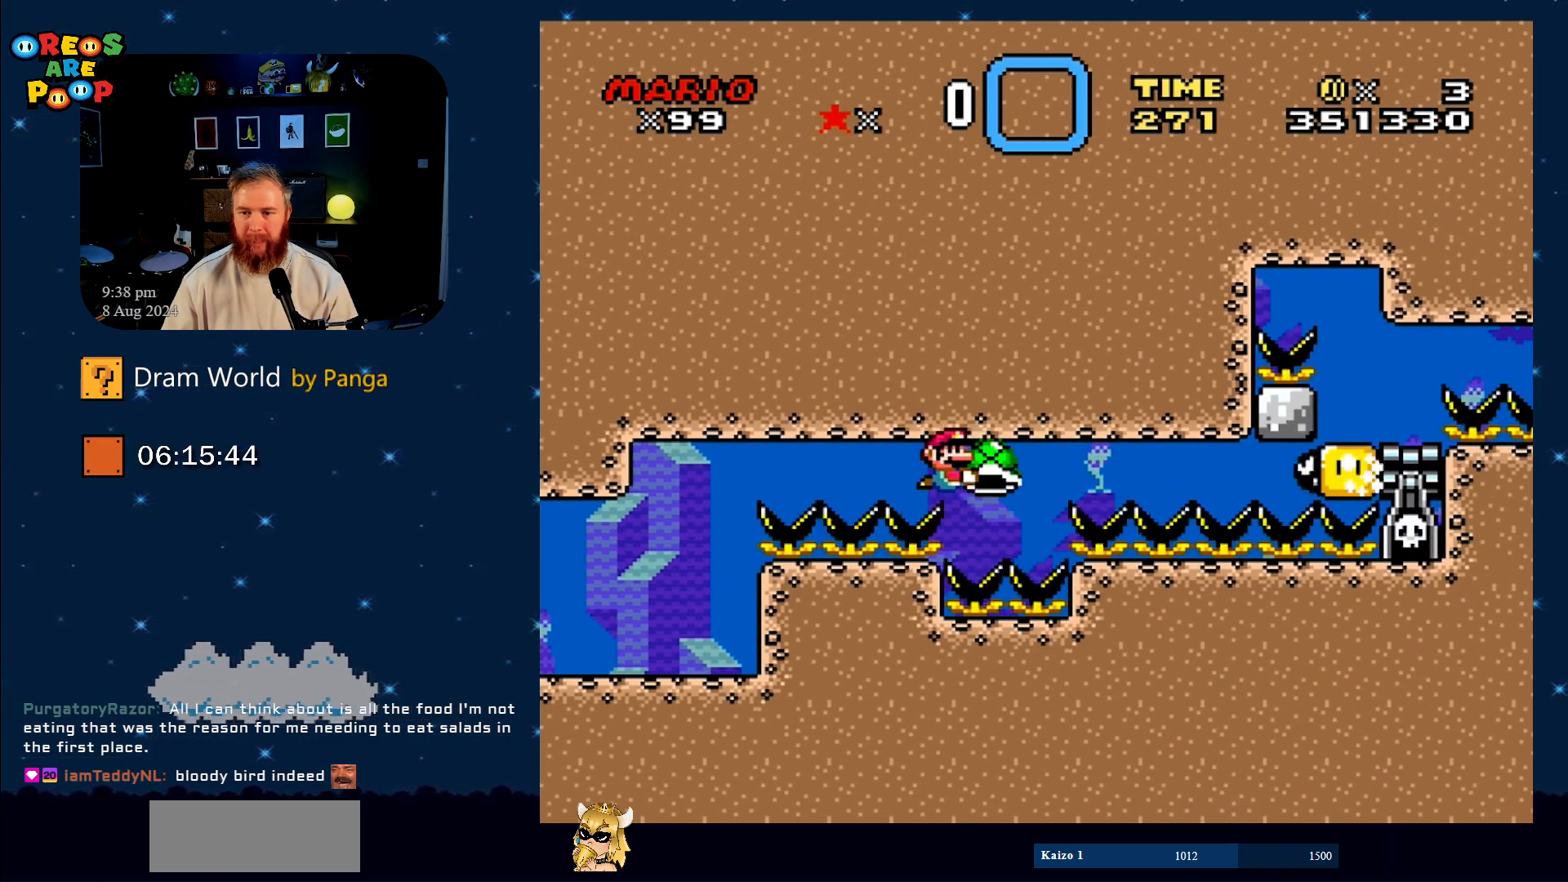
{"buttons": ["B", "Y", "DPAD_RIGHT"], "events": [[267, "DPAD_LEFT", "down"], [400, "DPAD_UP", "down"], [434, "B", "down"], [450, "DPAD_LEFT", "up"], [450, "DPAD_RIGHT", "down"], [450, "DPAD_UP", "up"]]}
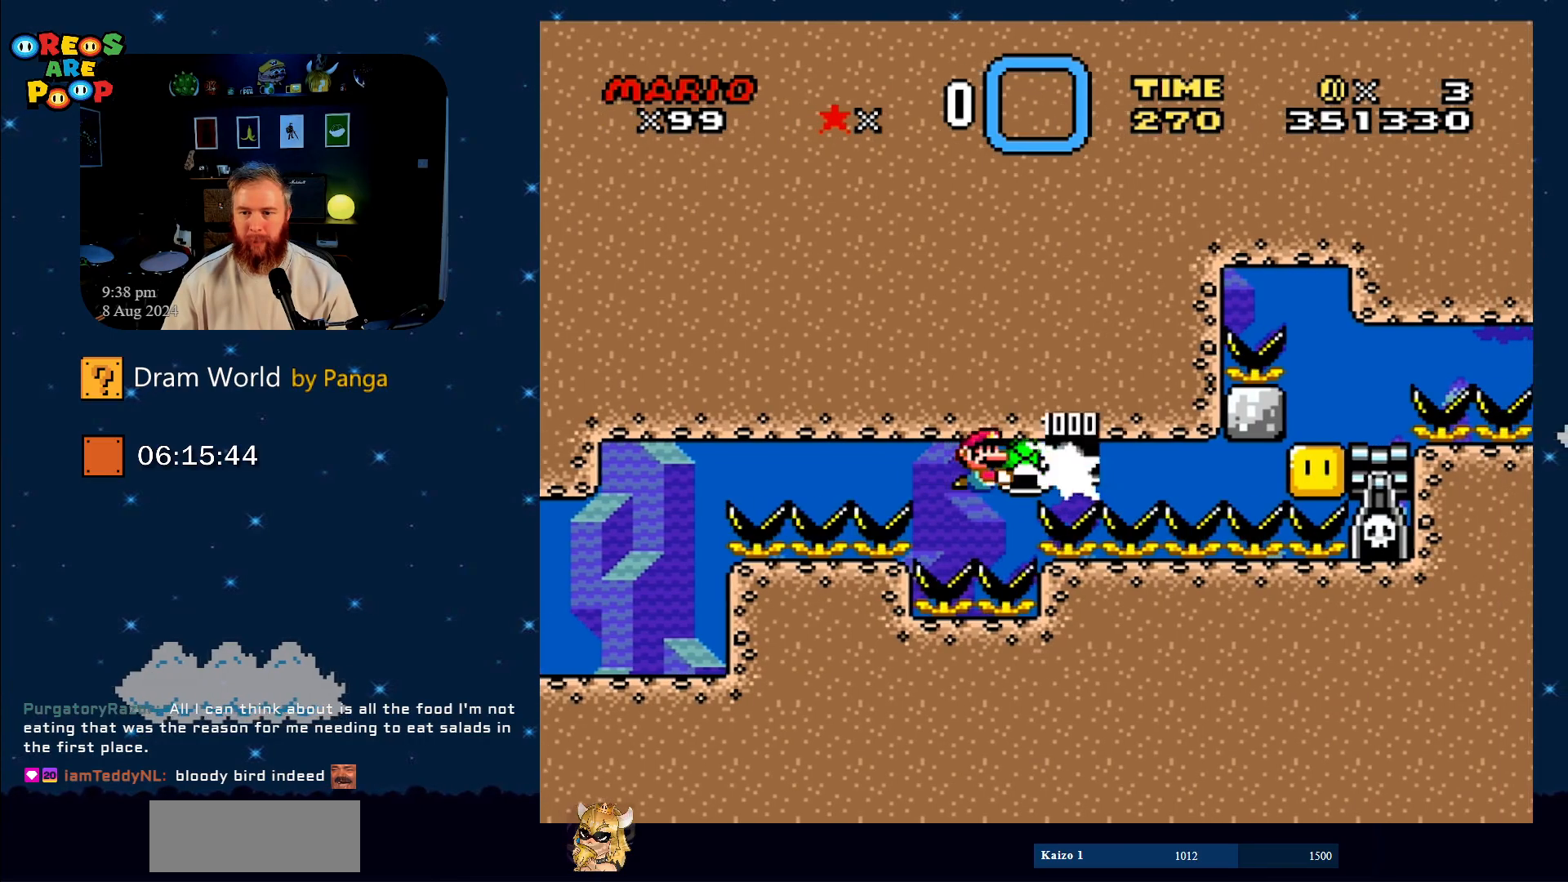
{"buttons": ["B", "DPAD_RIGHT"], "events": [[50, "Y", "up"], [84, "B", "up"], [84, "DPAD_RIGHT", "up"], [134, "B", "down"], [184, "DPAD_LEFT", "down"], [251, "B", "up"], [284, "B", "down"], [367, "DPAD_LEFT", "up"], [434, "B", "up"], [501, "B", "down"], [501, "DPAD_RIGHT", "down"]]}
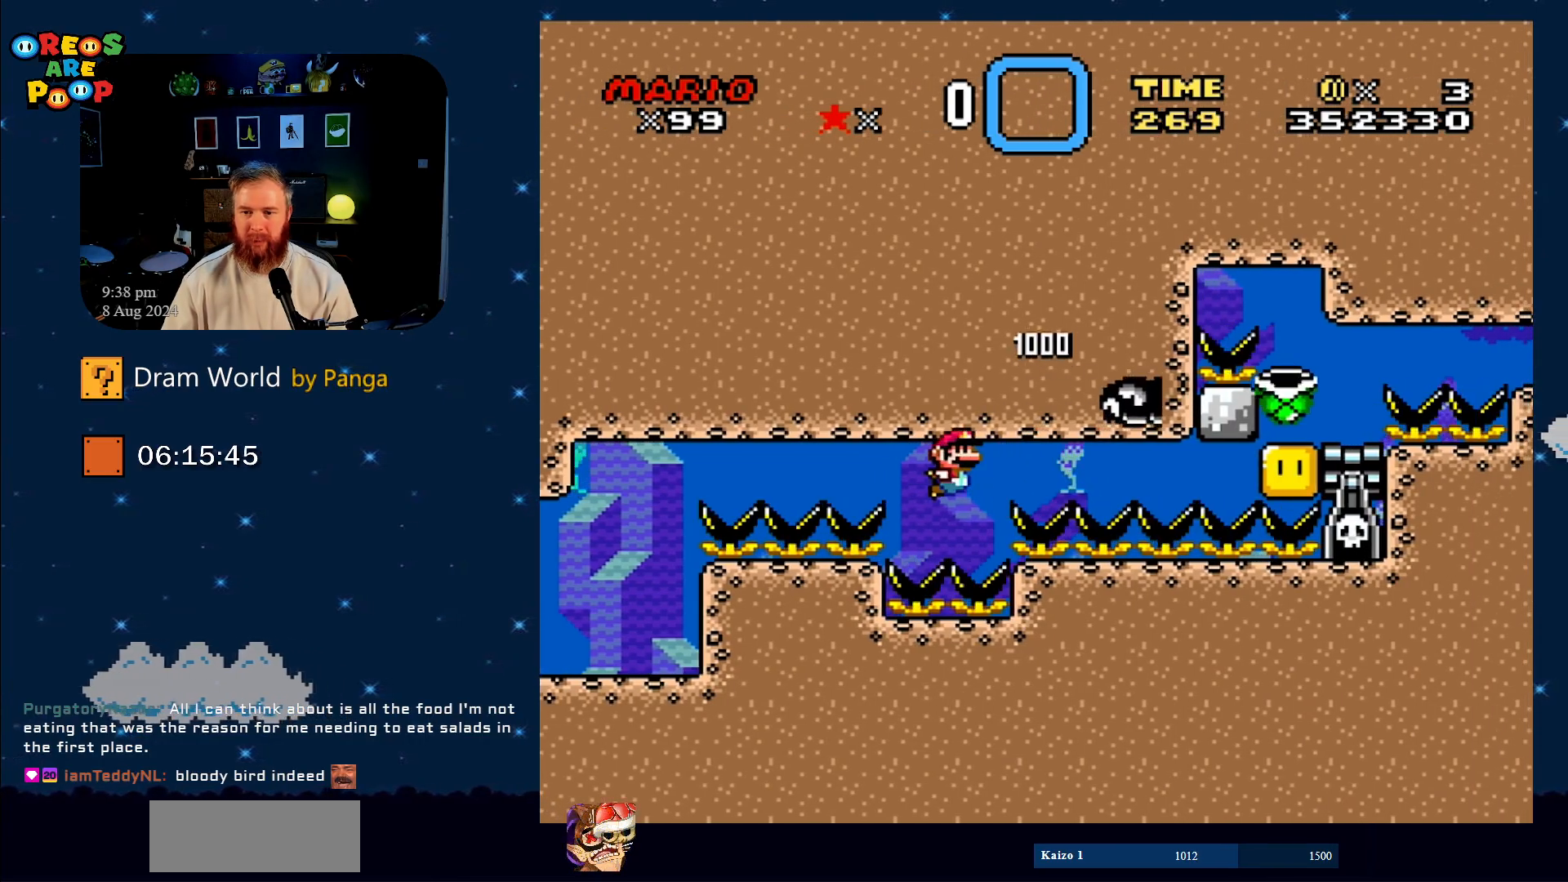
{"buttons": [], "events": [[83, "DPAD_RIGHT", "up"], [133, "B", "up"]]}
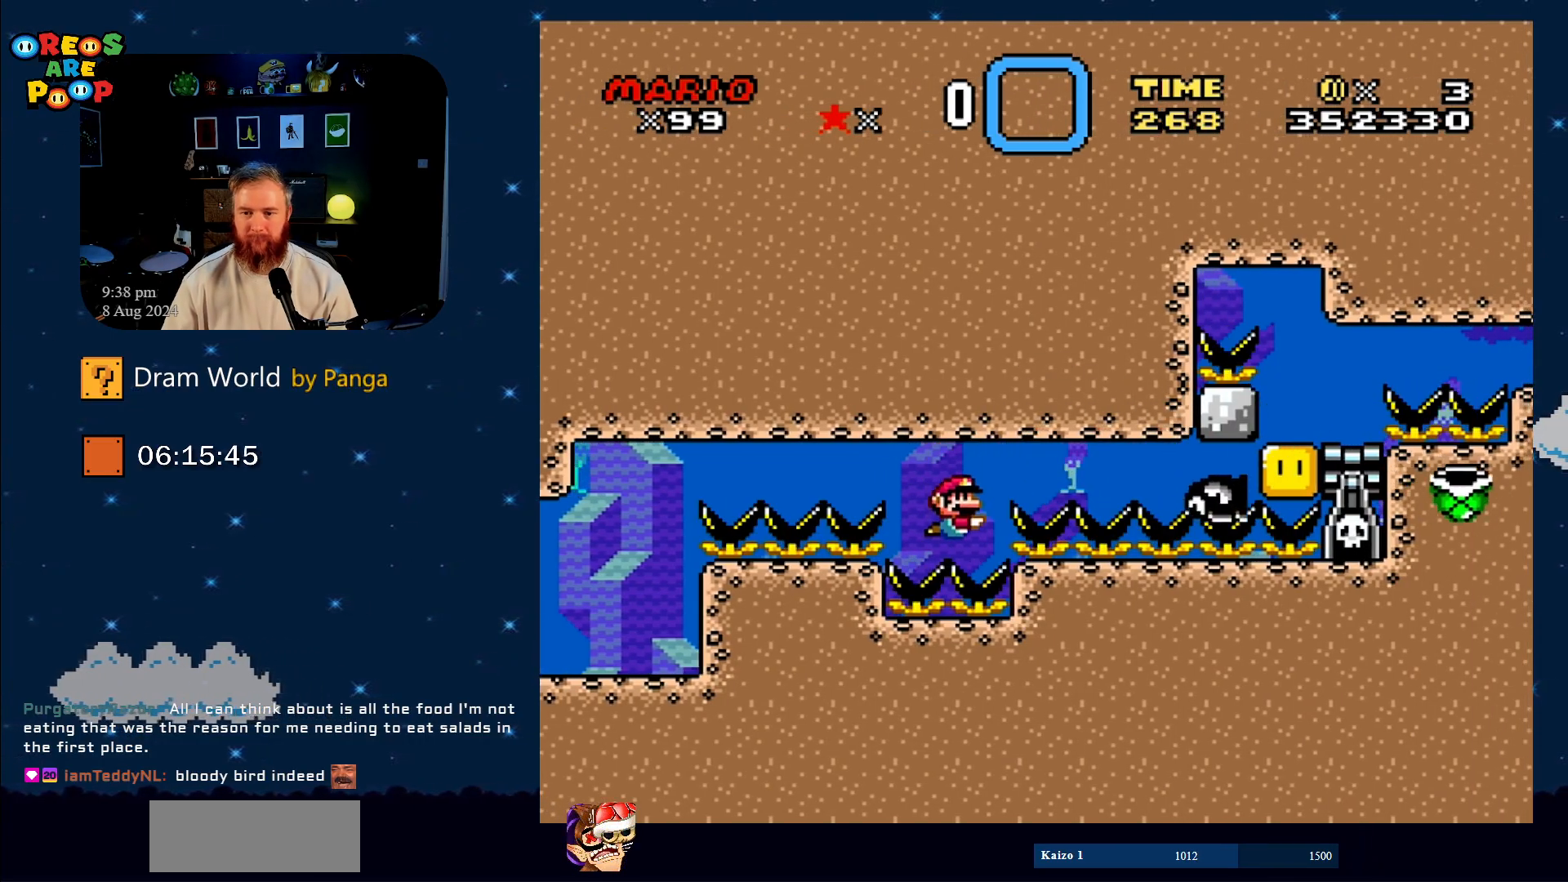
{"buttons": [], "events": []}
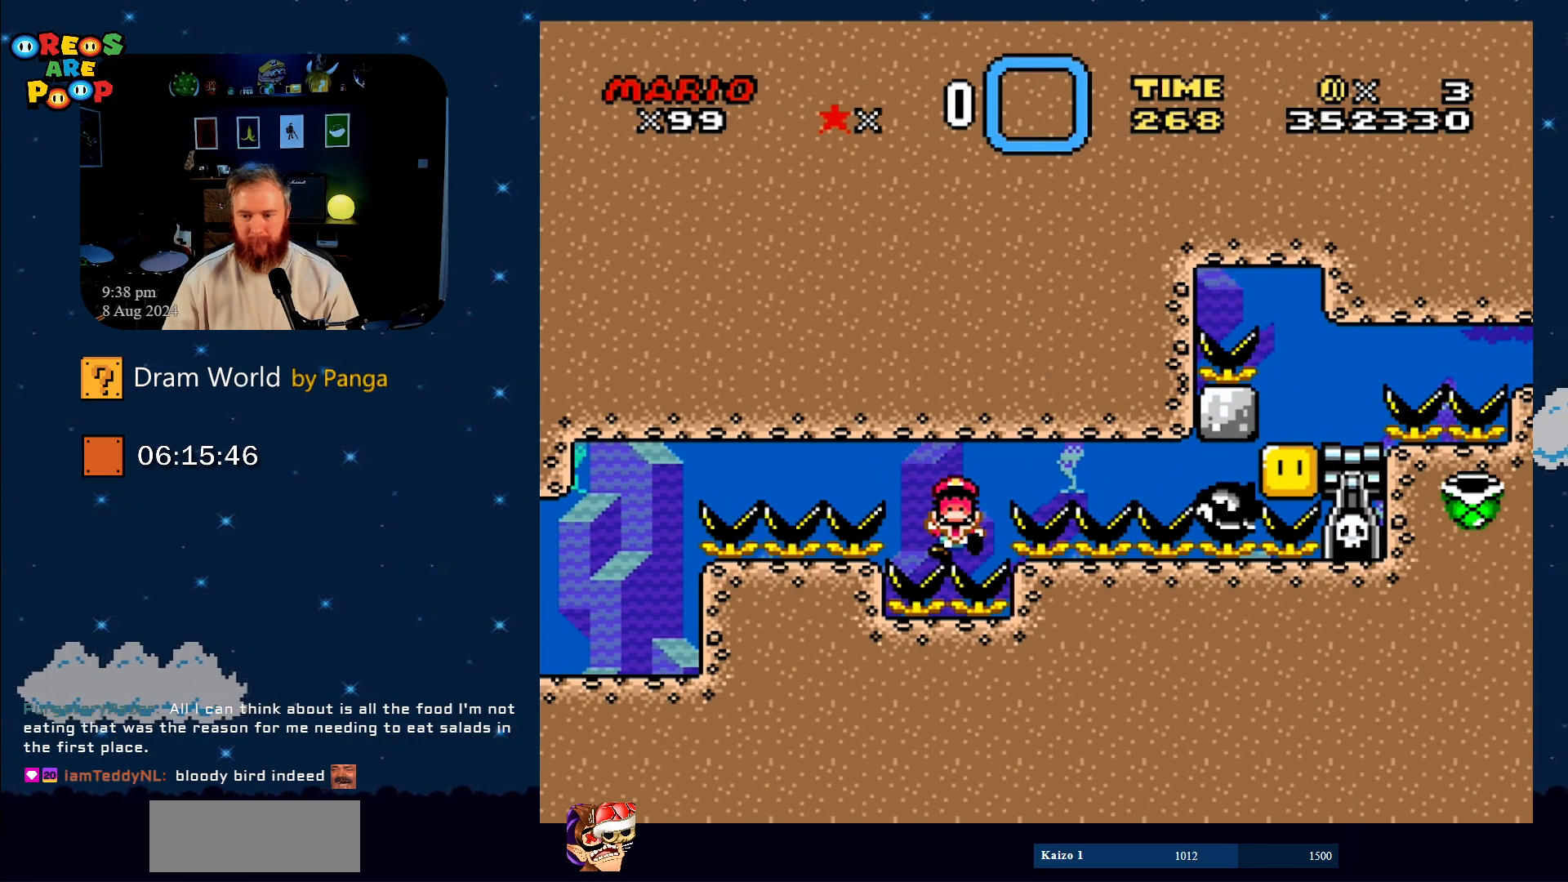
{"buttons": [], "events": []}
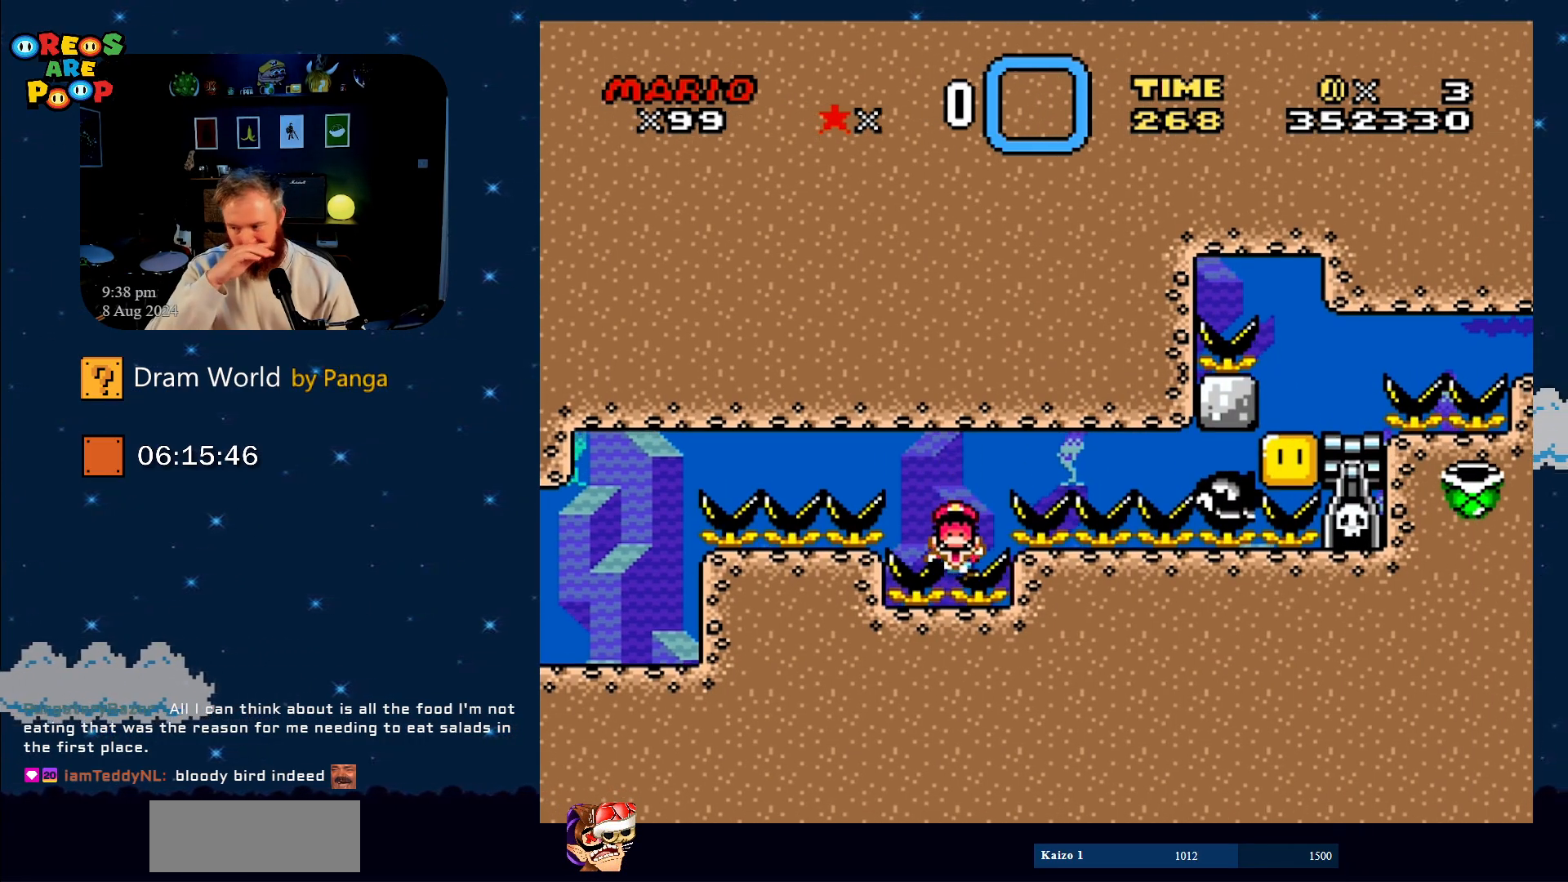
{"buttons": [], "events": []}
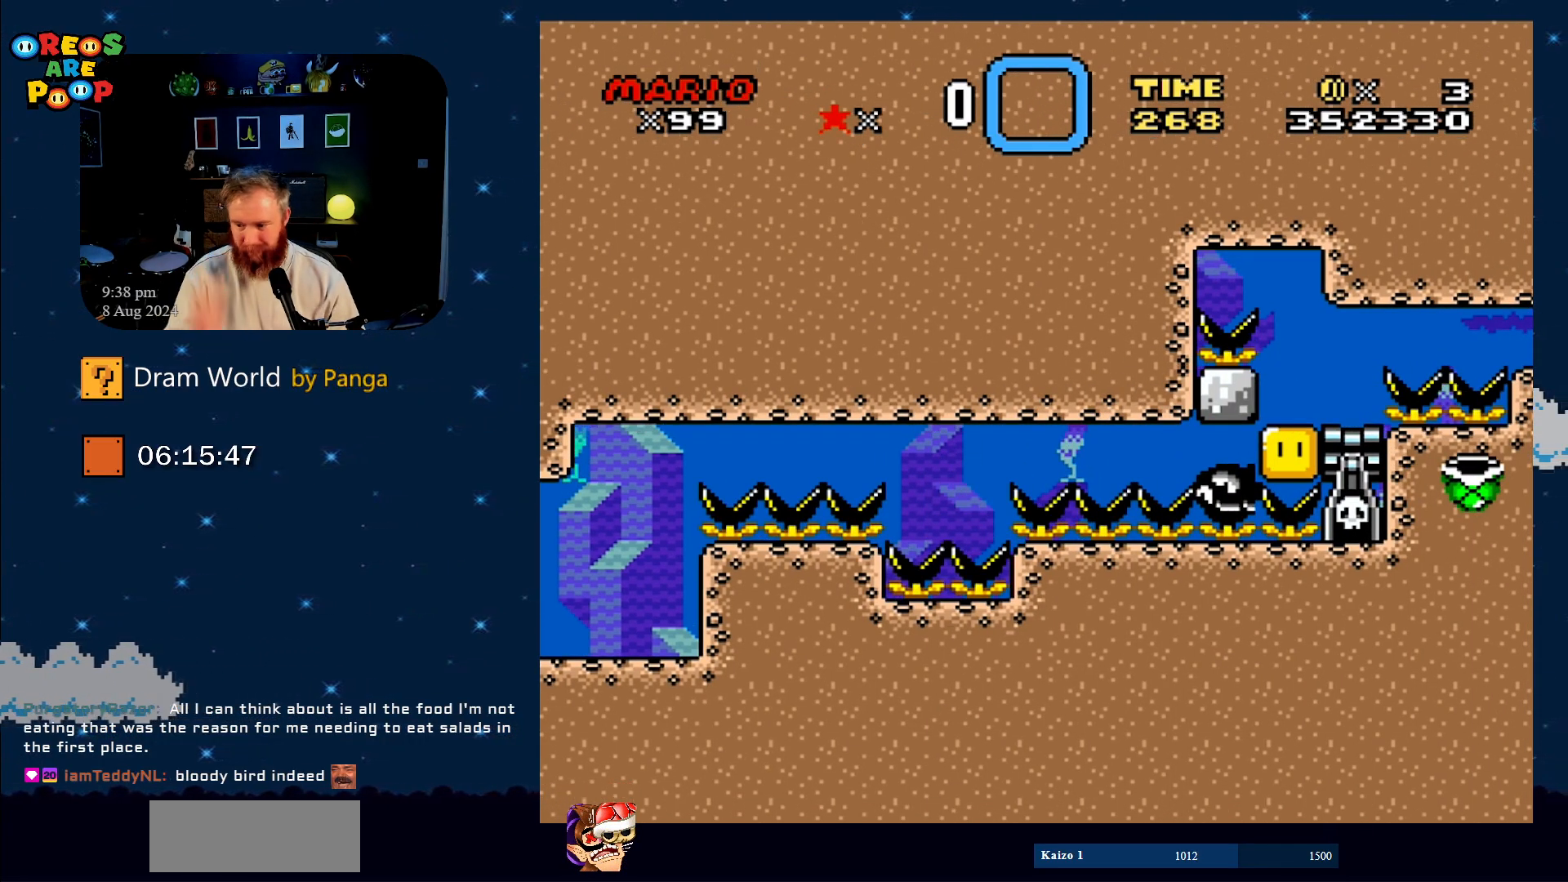
{"buttons": [], "events": []}
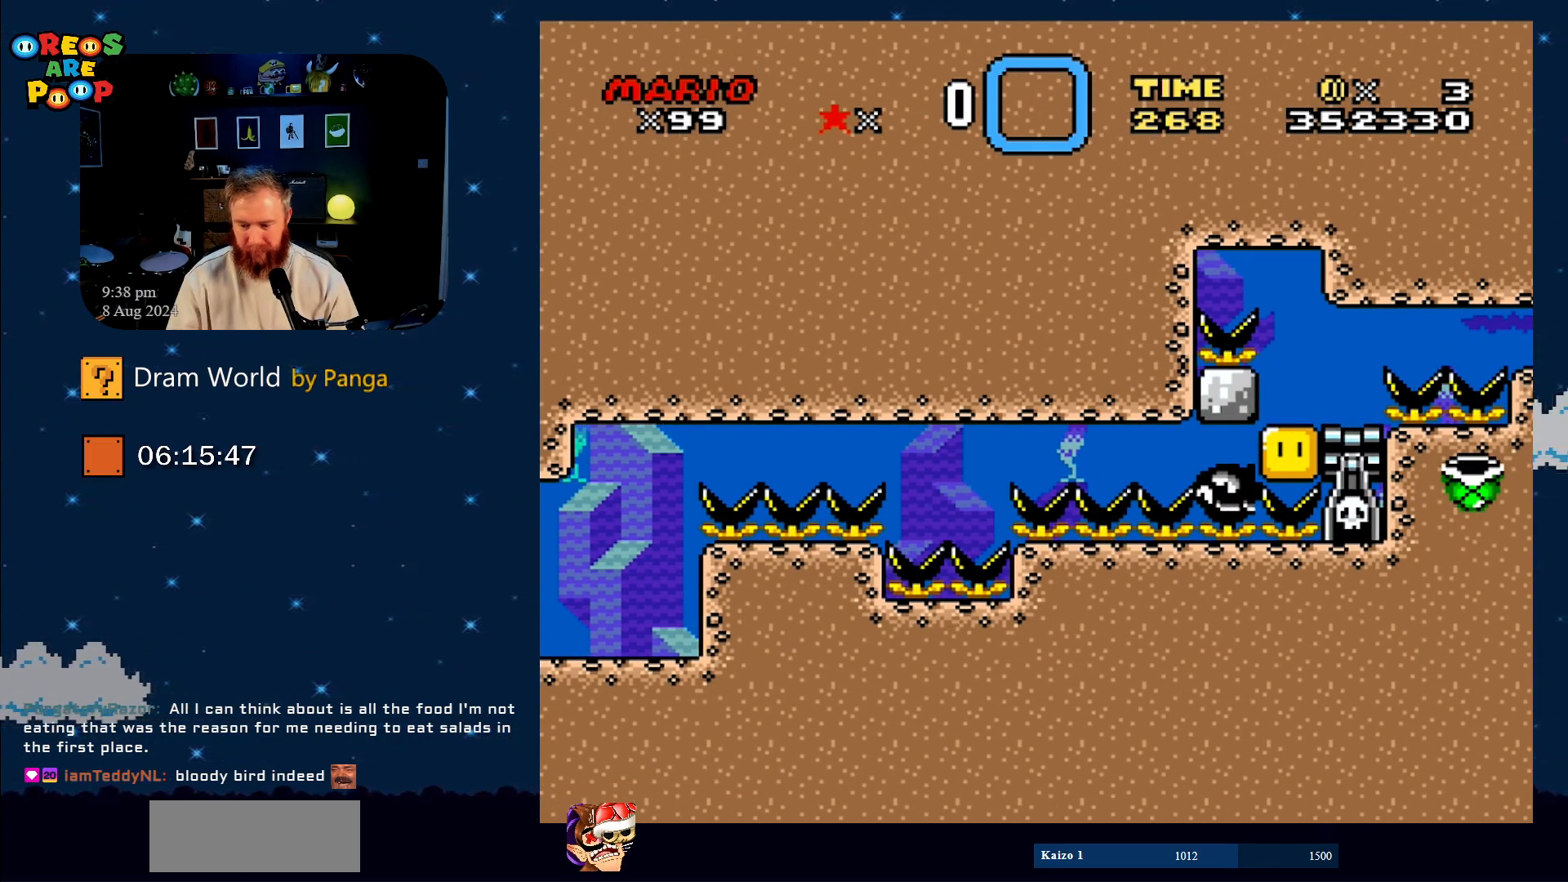
{"buttons": [], "events": [[16, "A", "down"], [217, "A", "up"]]}
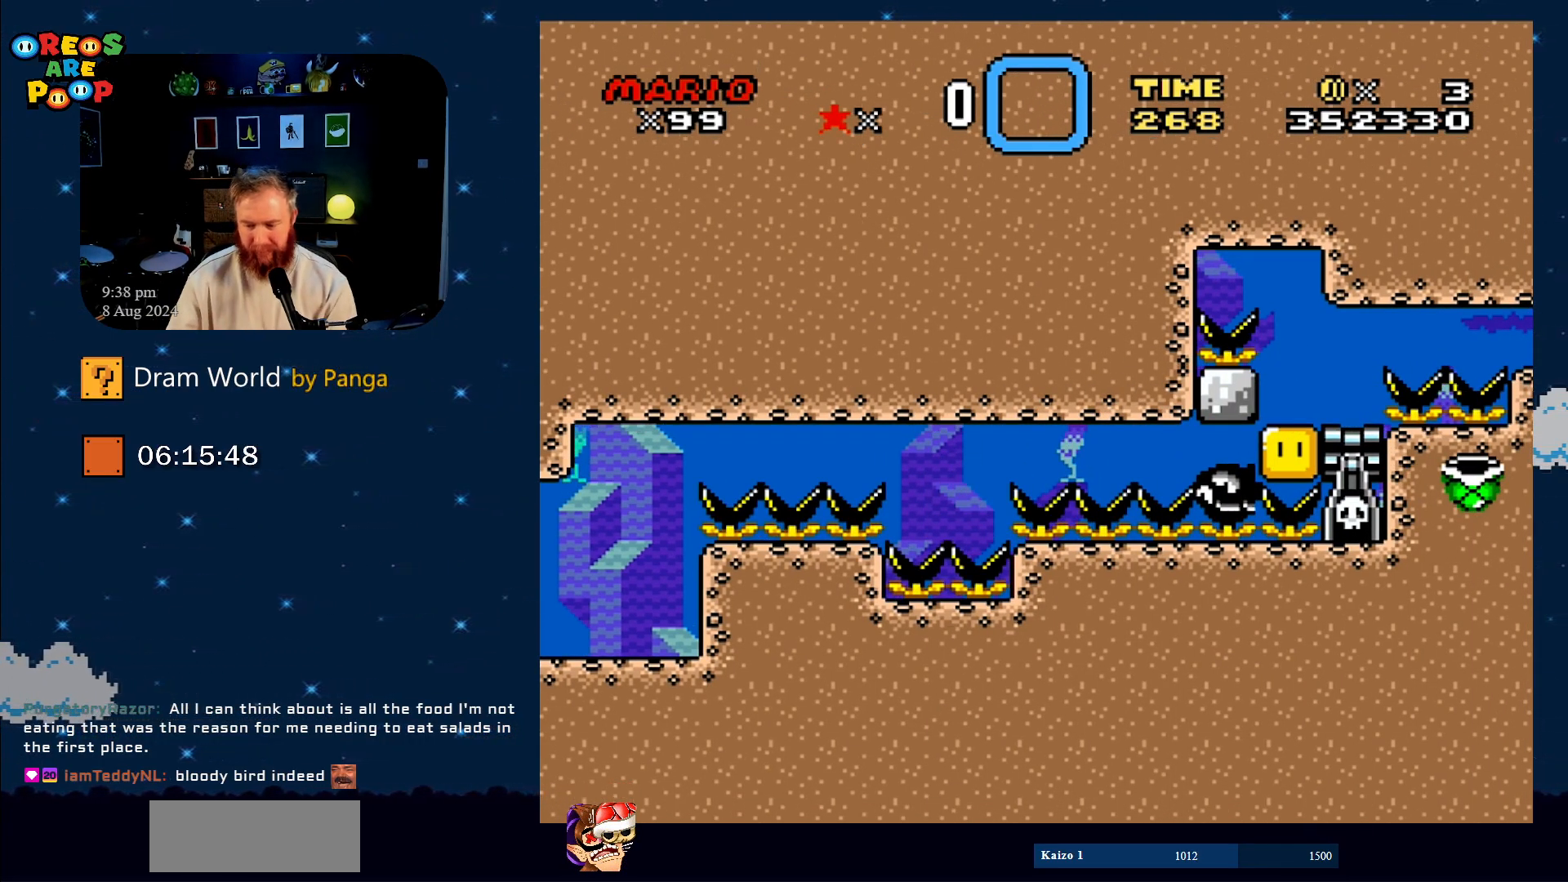
{"buttons": [], "events": [[167, "A", "down"], [384, "A", "up"]]}
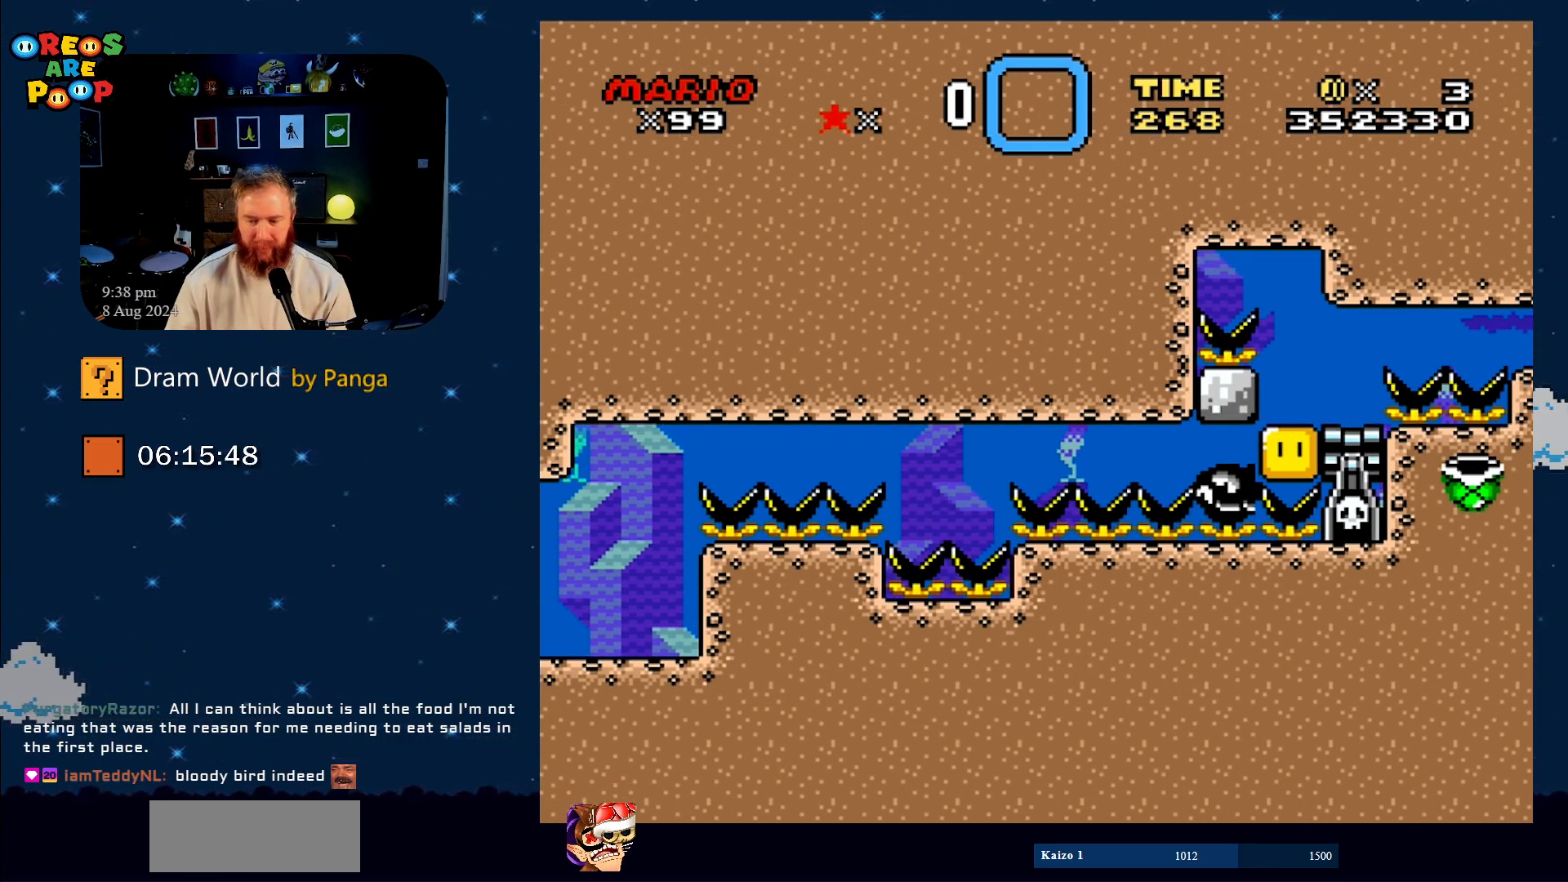
{"buttons": [], "events": [[133, "B", "down"], [283, "B", "up"]]}
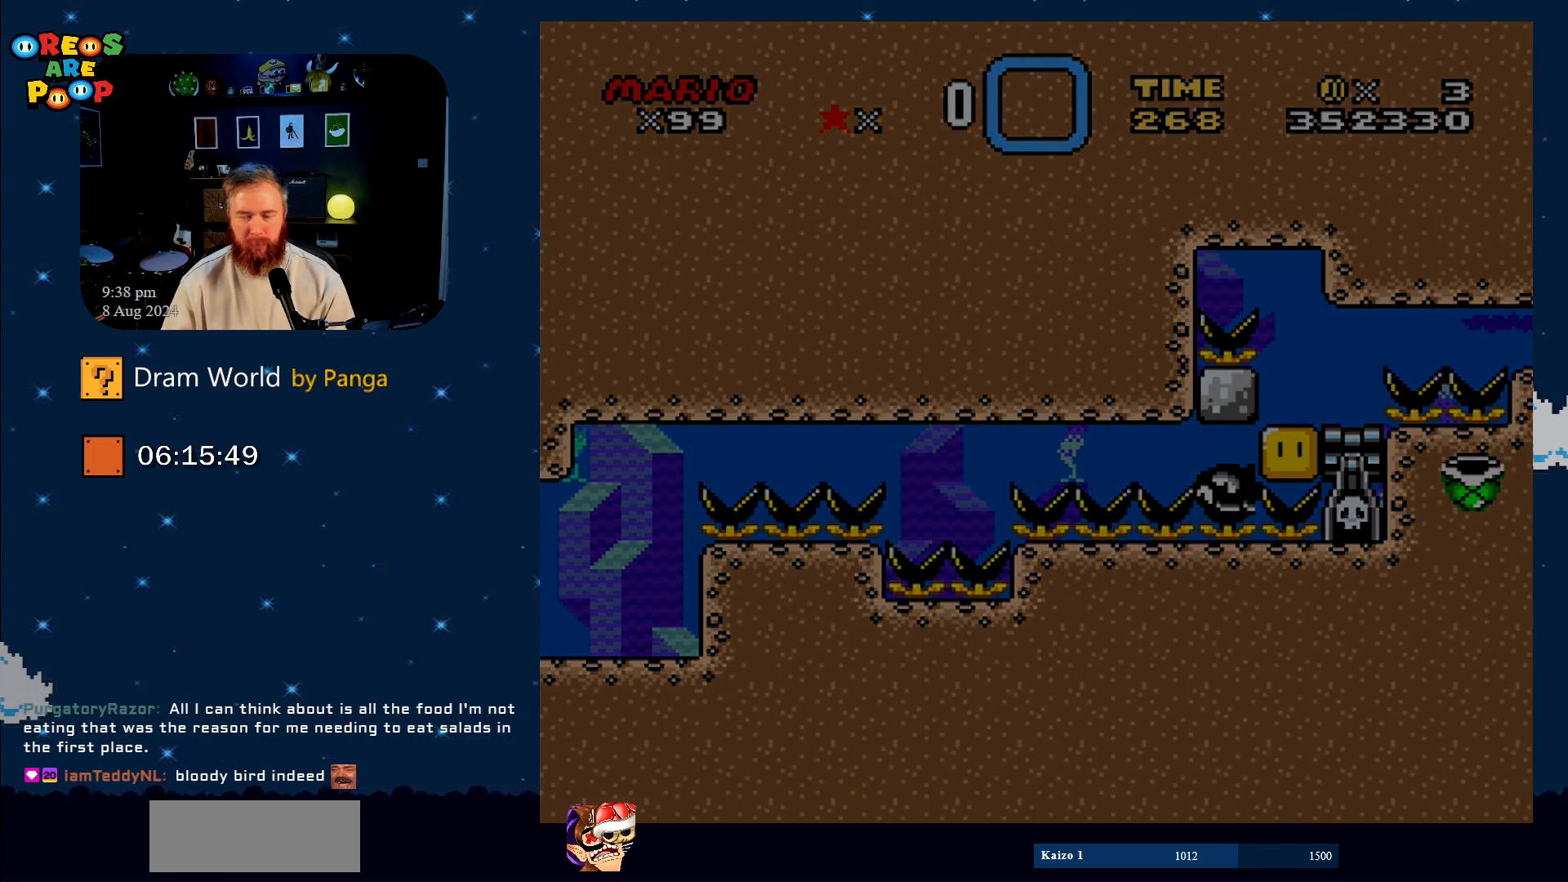
{"buttons": [], "events": [[167, "B", "down"], [384, "B", "up"]]}
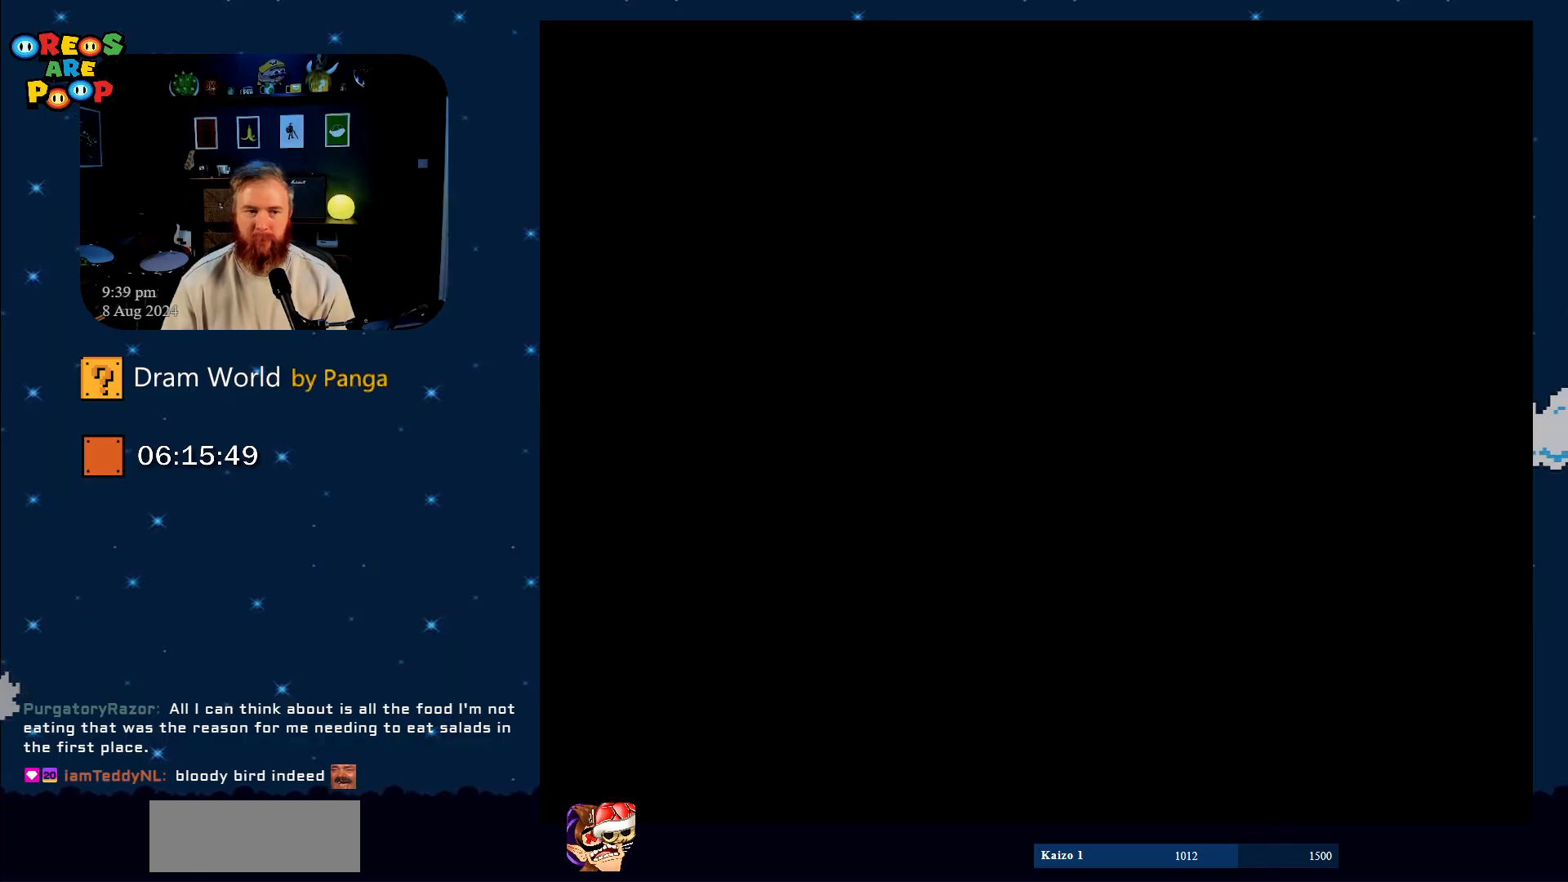
{"buttons": [], "events": []}
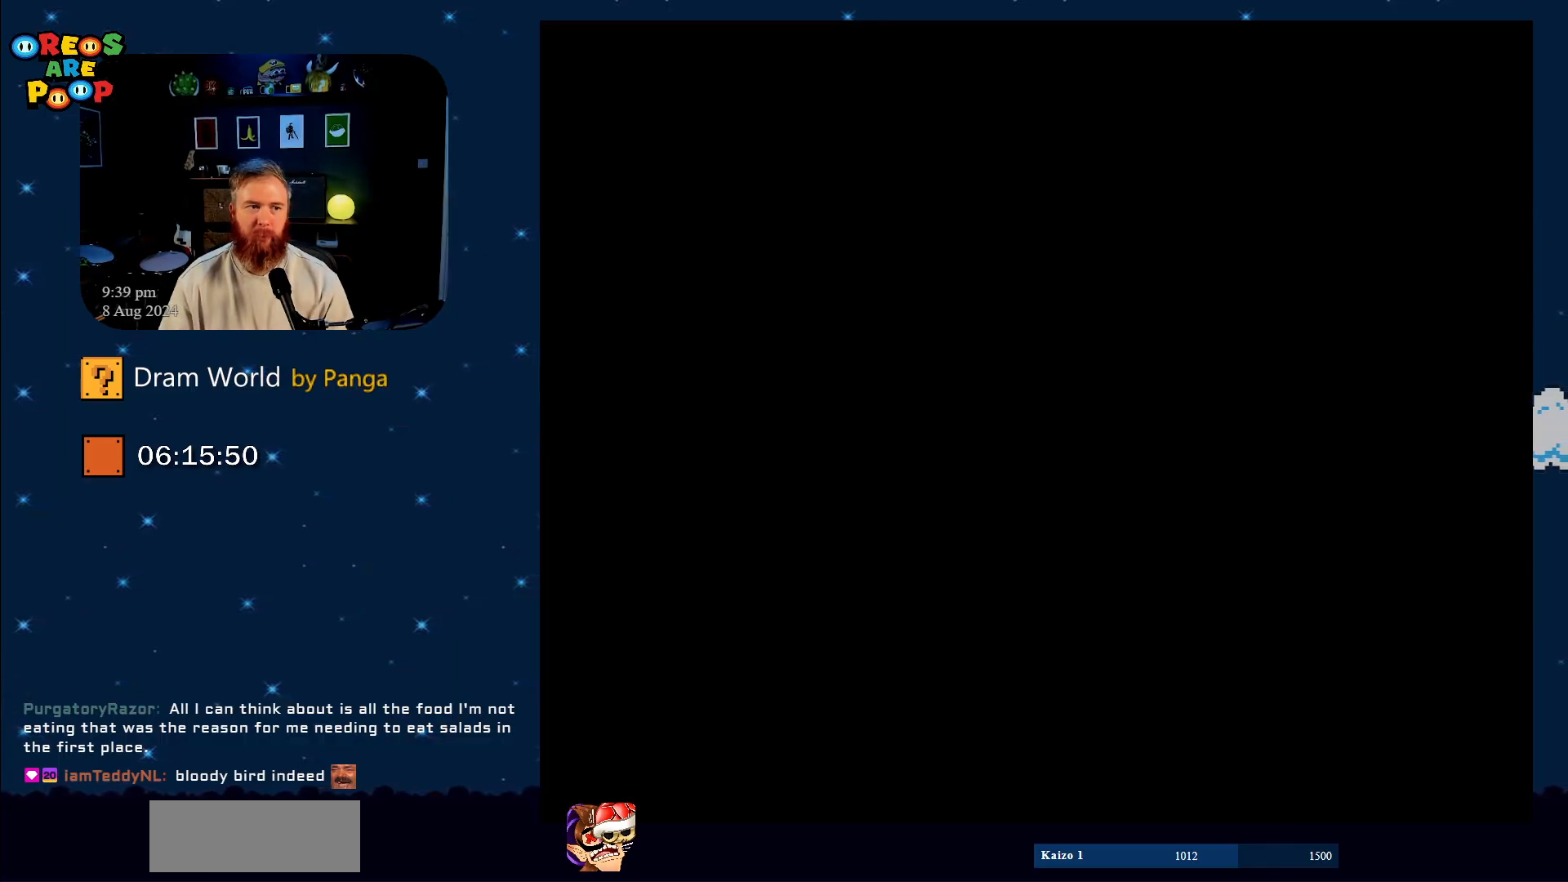
{"buttons": [], "events": []}
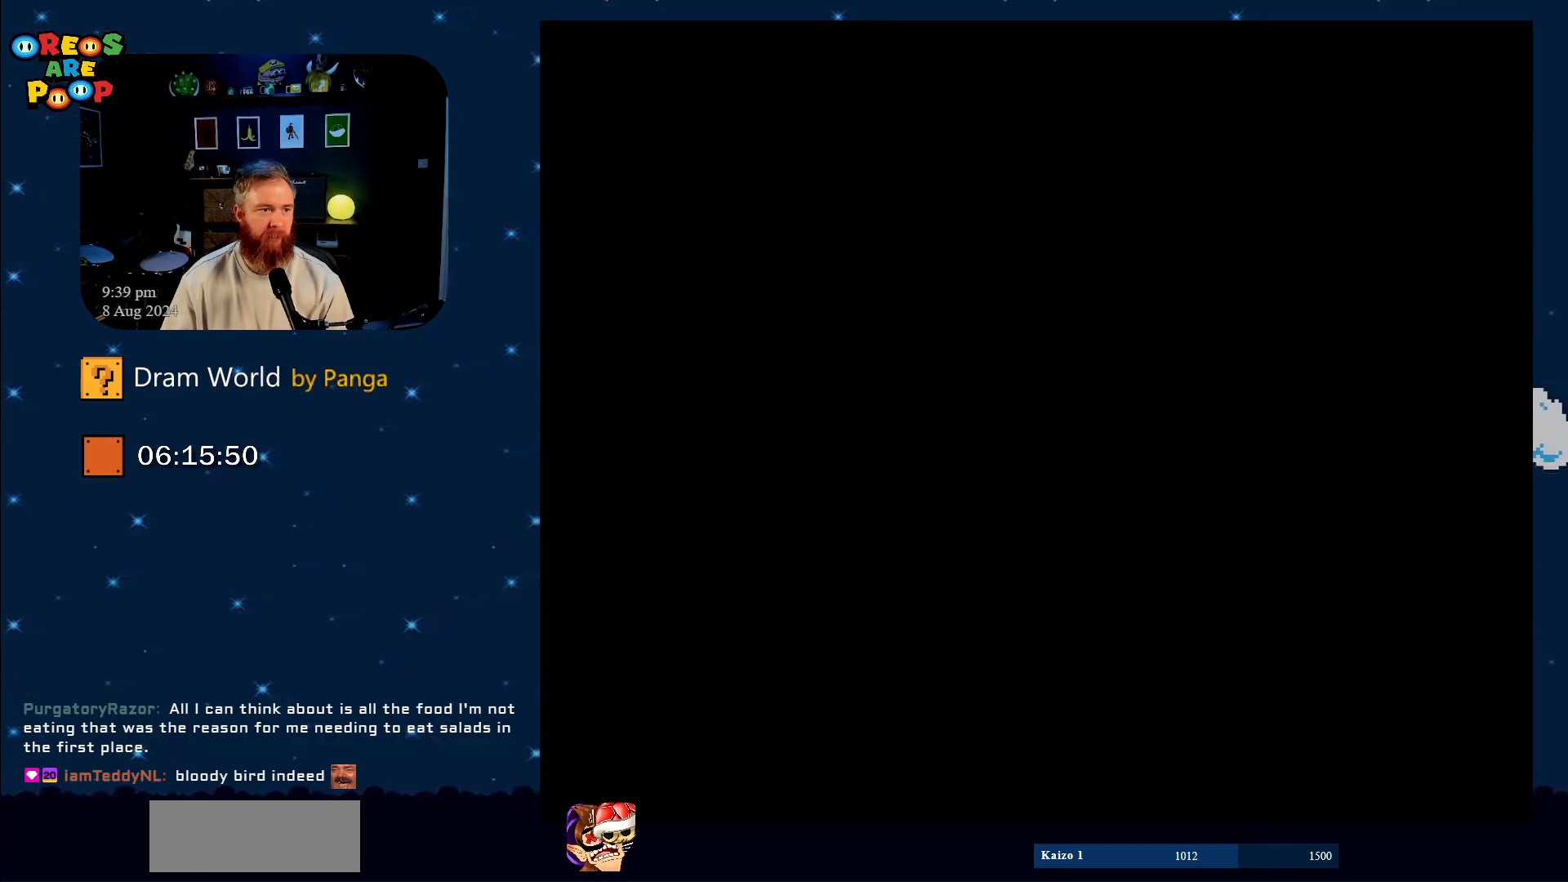
{"buttons": ["Y"], "events": [[300, "Y", "down"]]}